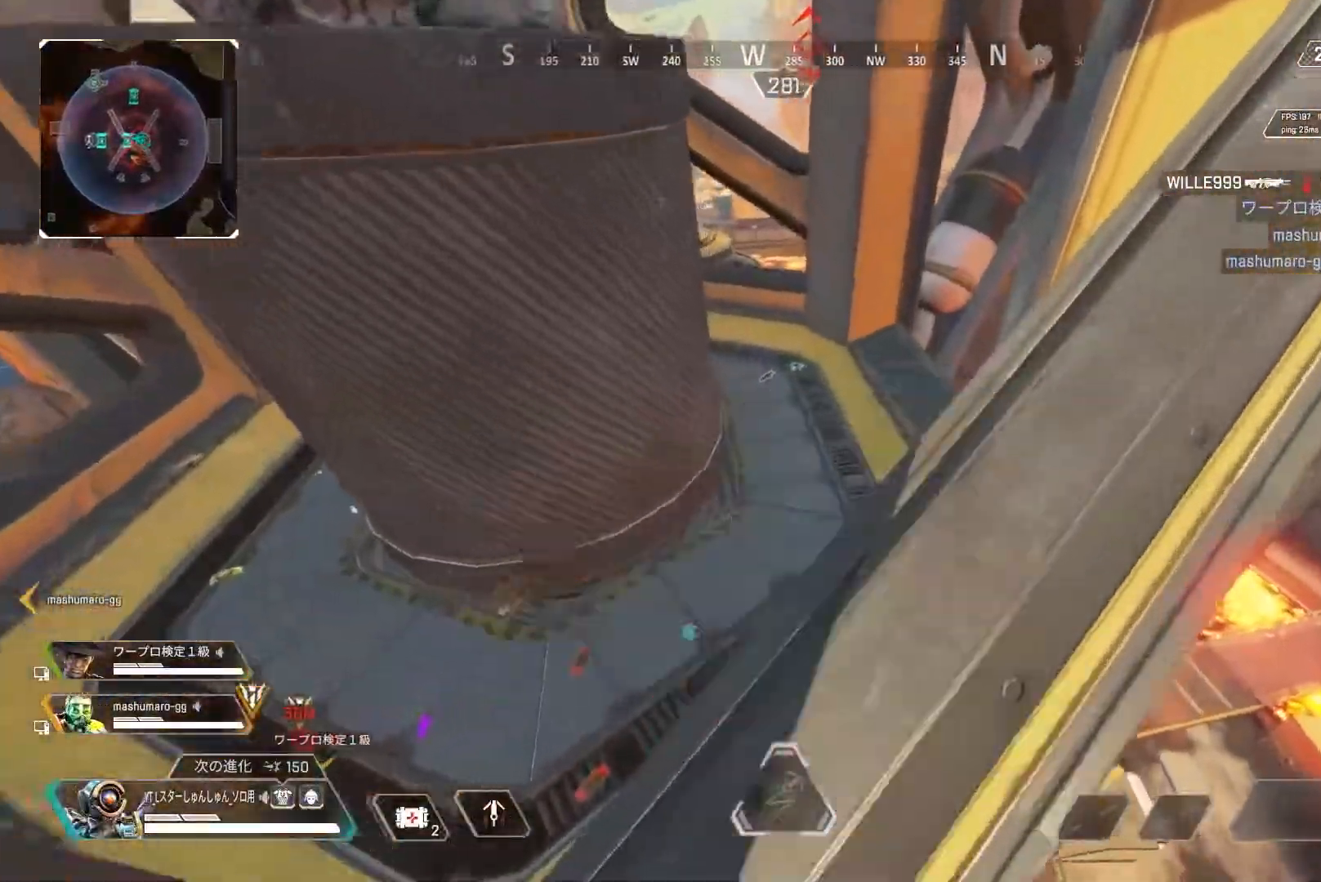
Gameplay with a controller (PlayStation layout); each line is a JSON object with the inputs held at the frame after it. "events" lists button and stick changes between this image and that frame as [ms after this image, input, new state], when the widget could be followed in between.
{"buttons": [], "left_stick": "up-right", "right_stick": "down-right", "events": [[317, "right_stick", "down-right"], [467, "left_stick", "up-right"]]}
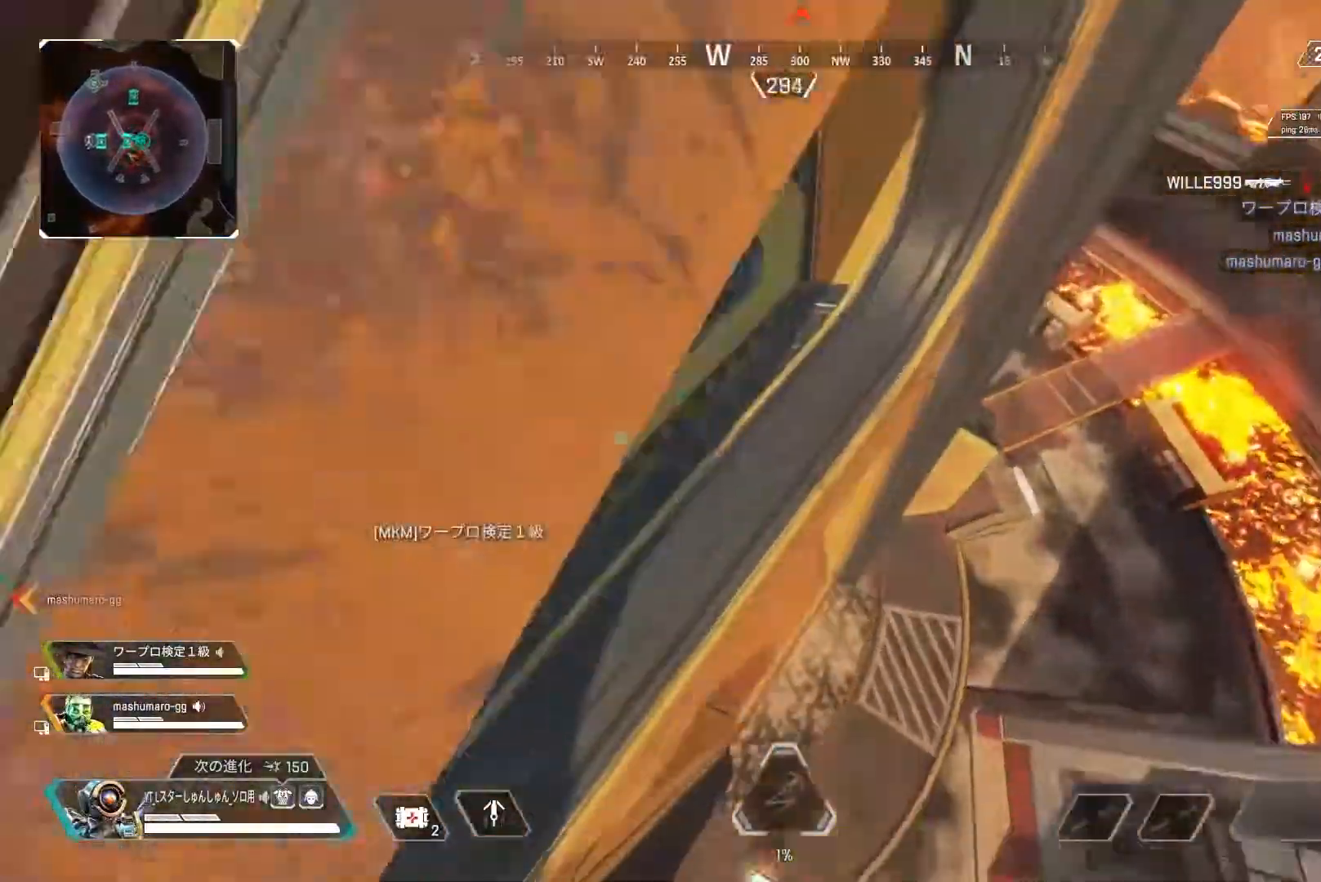
{"buttons": [], "left_stick": "left", "right_stick": "center", "events": [[50, "left_stick", "up"], [283, "left_stick", "up-left"], [417, "left_stick", "left"], [500, "right_stick", "center"]]}
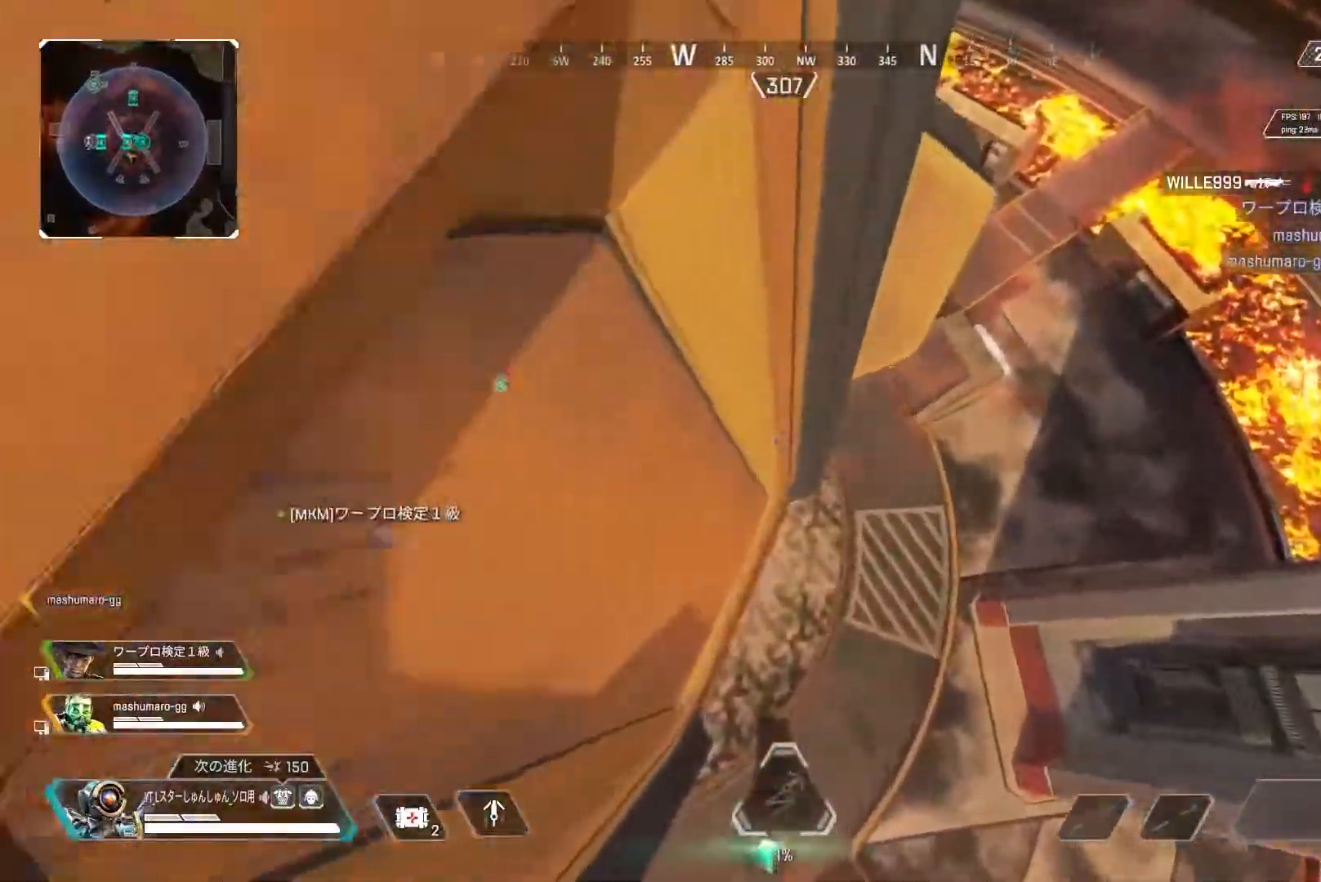
{"buttons": [], "left_stick": "down-left", "right_stick": "center", "events": [[100, "left_stick", "center"], [150, "left_stick", "right"], [267, "left_stick", "down"], [467, "left_stick", "down-left"]]}
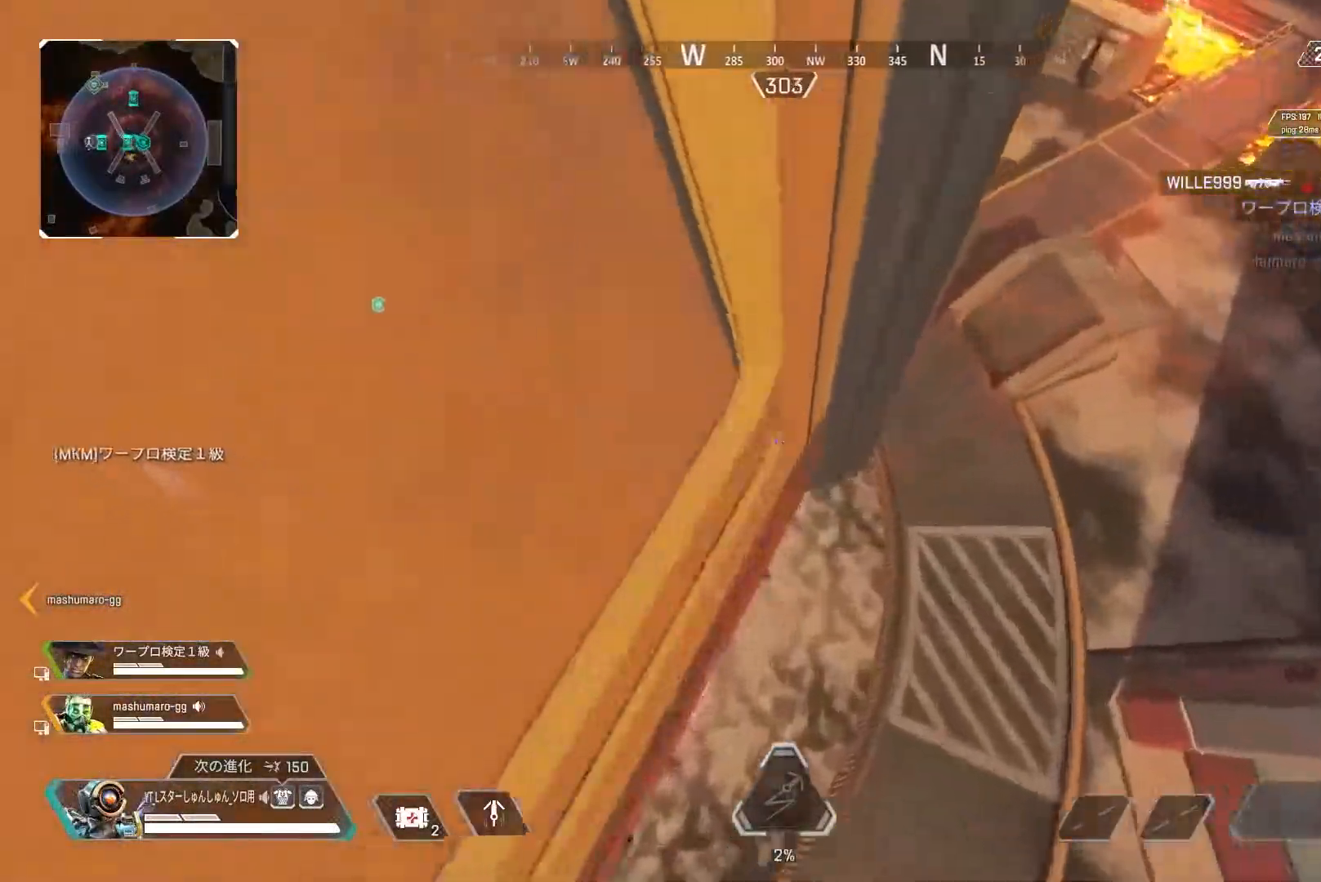
{"buttons": ["L3"], "left_stick": "up", "right_stick": "up-left", "events": [[50, "right_stick", "up-left"], [217, "left_stick", "left"], [450, "L3", "down"], [450, "R2", "down"], [483, "left_stick", "up"], [500, "R2", "up"]]}
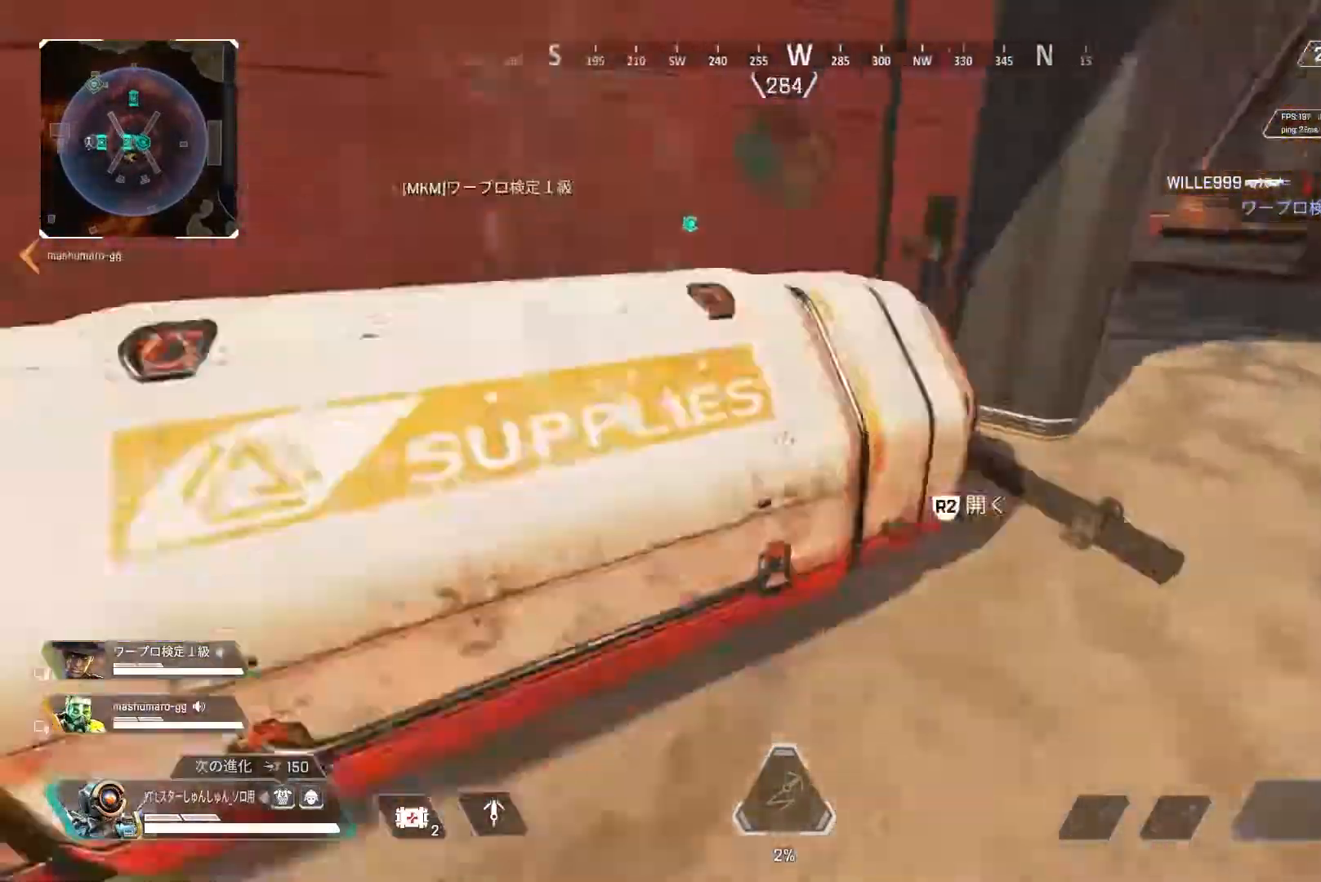
{"buttons": [], "left_stick": "right", "right_stick": "down-right", "events": [[100, "left_stick", "up-right"], [133, "L3", "up"], [250, "left_stick", "right"], [267, "right_stick", "center"], [483, "right_stick", "down-right"]]}
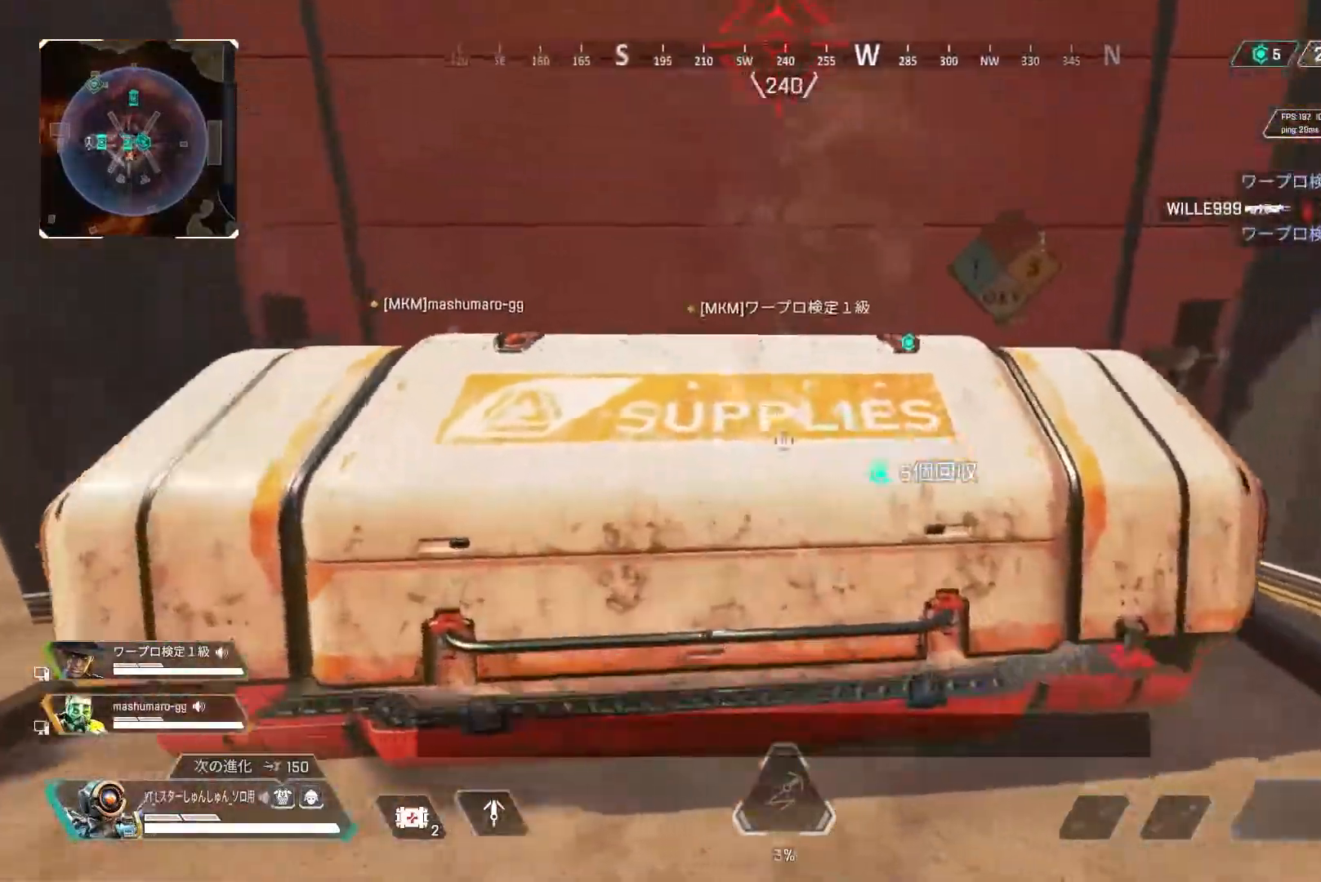
{"buttons": [], "left_stick": "left", "right_stick": "down-right", "events": [[167, "right_stick", "center"], [250, "left_stick", "left"], [483, "right_stick", "down-right"]]}
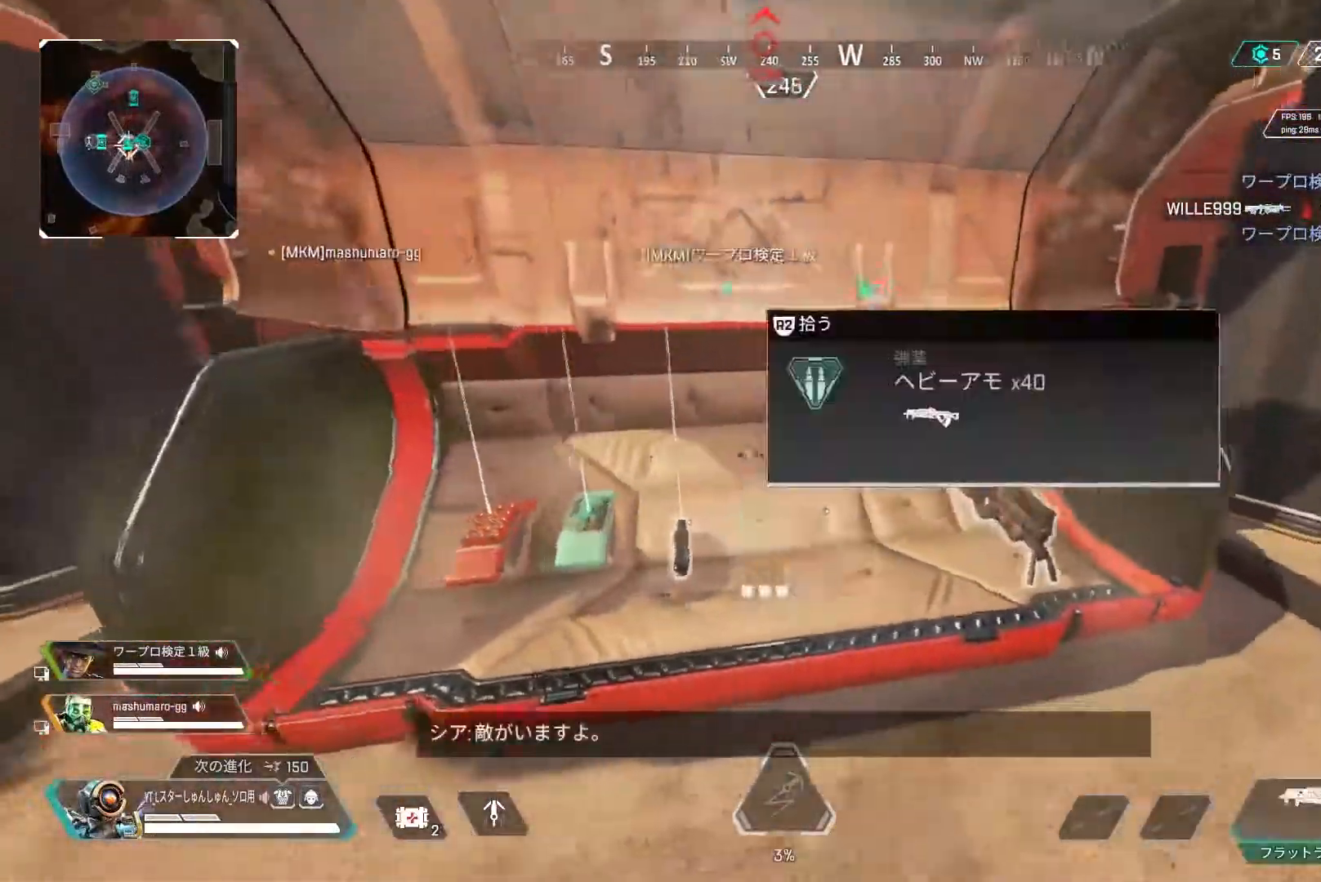
{"buttons": [], "left_stick": "up-right", "right_stick": "center", "events": [[67, "R2", "down"], [117, "R2", "up"], [133, "right_stick", "center"], [183, "R2", "down"], [250, "R2", "up"], [300, "left_stick", "right"], [300, "right_stick", "right"], [317, "R2", "down"], [383, "R2", "up"], [383, "left_stick", "up-right"], [467, "R2", "down"], [483, "right_stick", "center"], [500, "R2", "up"]]}
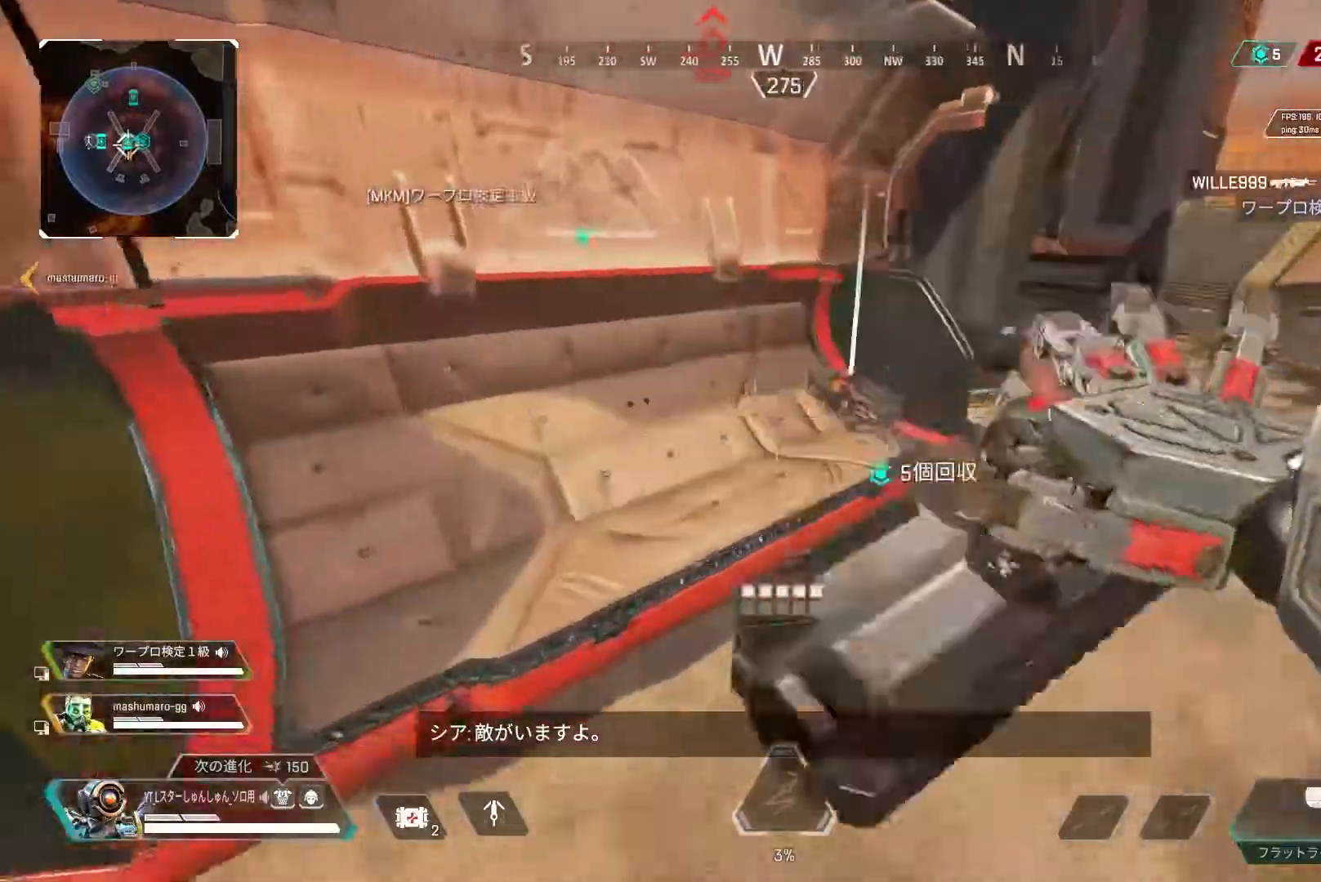
{"buttons": ["L3"], "left_stick": "up-right", "right_stick": "right", "events": [[150, "right_stick", "right"], [200, "L3", "down"], [300, "left_stick", "up"], [483, "left_stick", "up-right"]]}
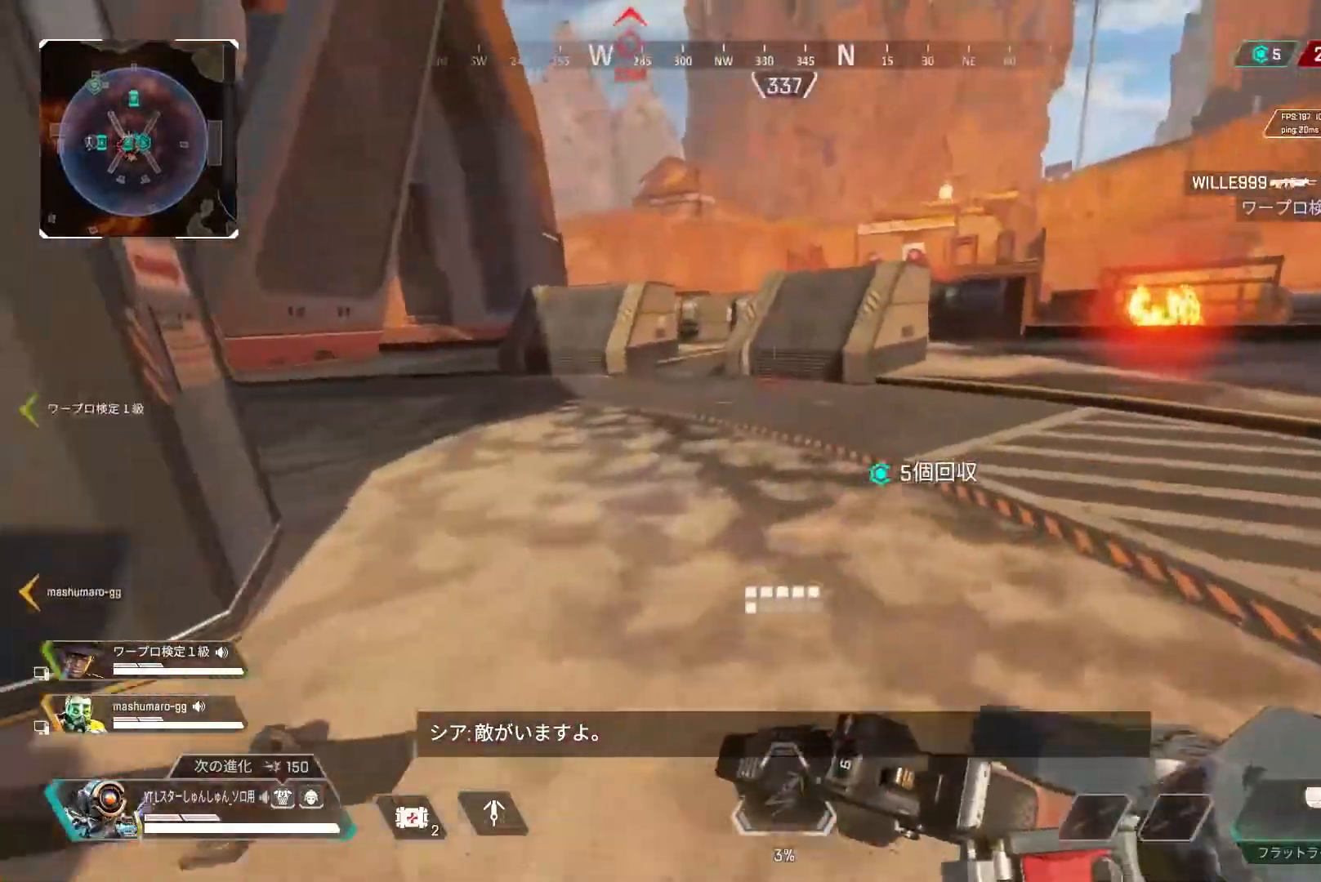
{"buttons": ["L1", "L3"], "left_stick": "up-right", "right_stick": "right", "events": [[83, "CROSS", "down"], [83, "right_stick", "center"], [150, "CROSS", "up"], [217, "L3", "up"], [233, "right_stick", "right"], [317, "L3", "down"], [367, "L1", "down"]]}
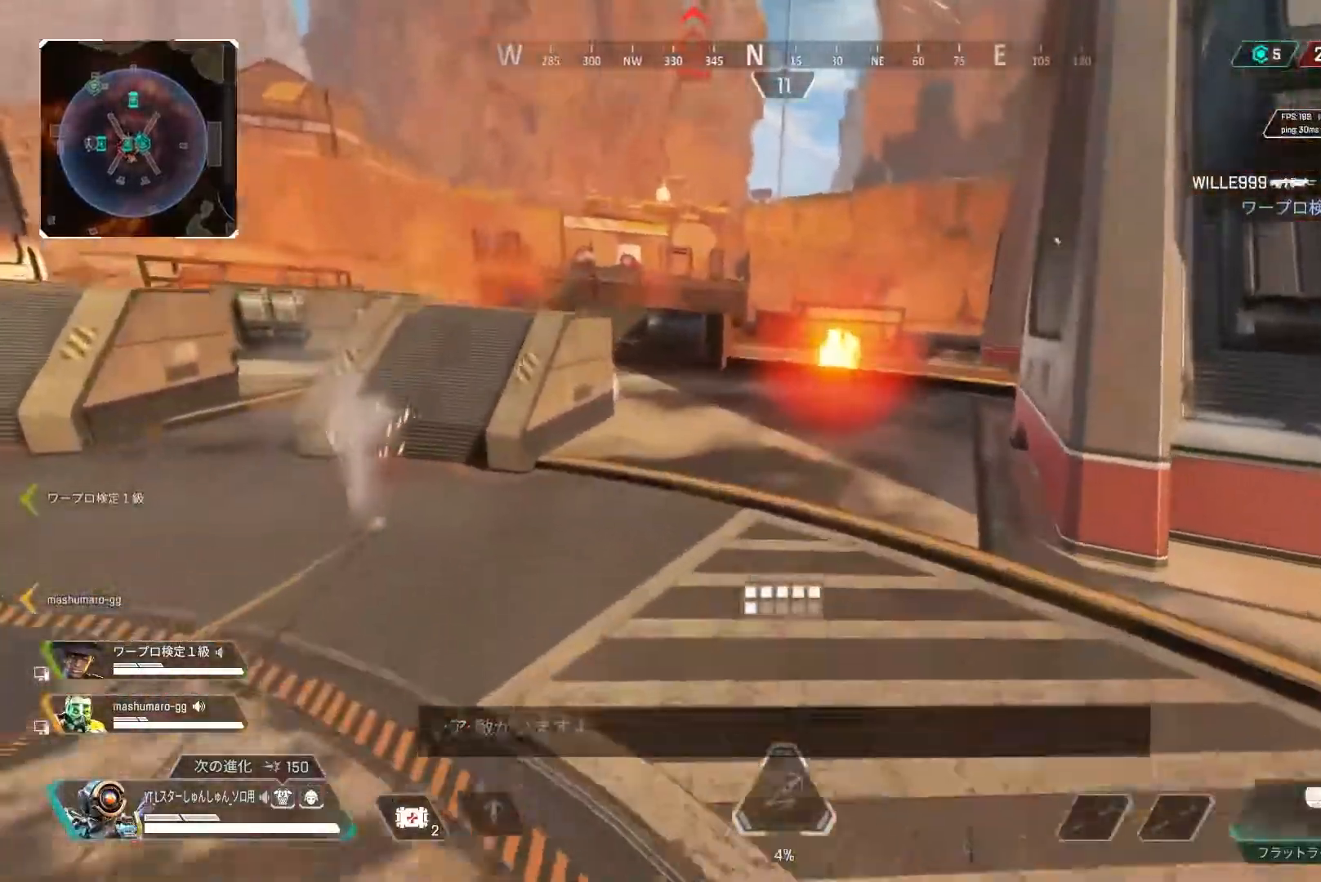
{"buttons": ["L1", "L3"], "left_stick": "up", "right_stick": "center", "events": [[350, "left_stick", "up"], [367, "right_stick", "center"]]}
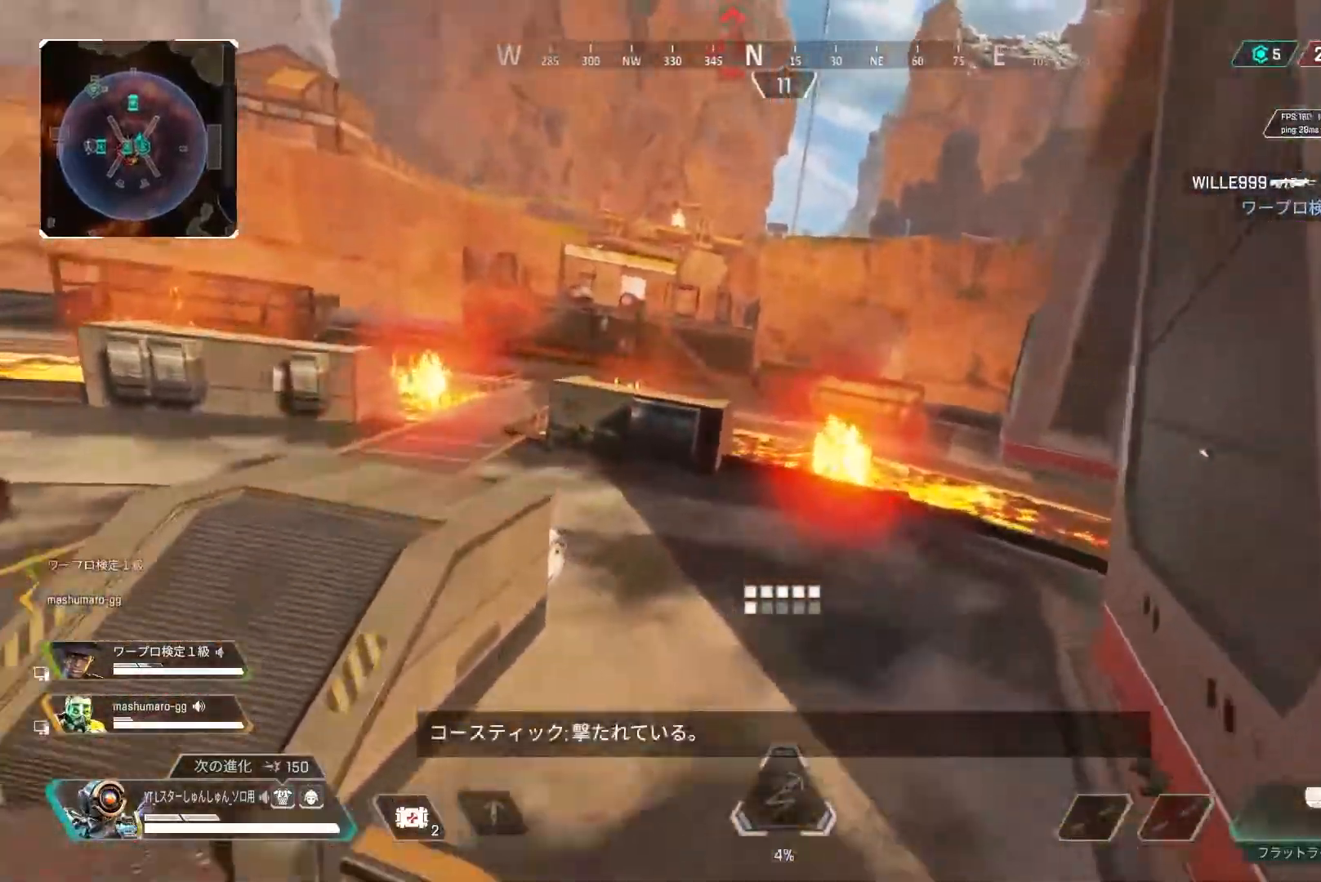
{"buttons": [], "left_stick": "right", "right_stick": "down-left", "events": [[33, "CROSS", "down"], [33, "L3", "up"], [67, "left_stick", "up-left"], [83, "L1", "up"], [100, "CROSS", "up"], [217, "right_stick", "down-left"], [333, "left_stick", "up-right"], [417, "R2", "down"], [467, "left_stick", "right"], [483, "R2", "up"]]}
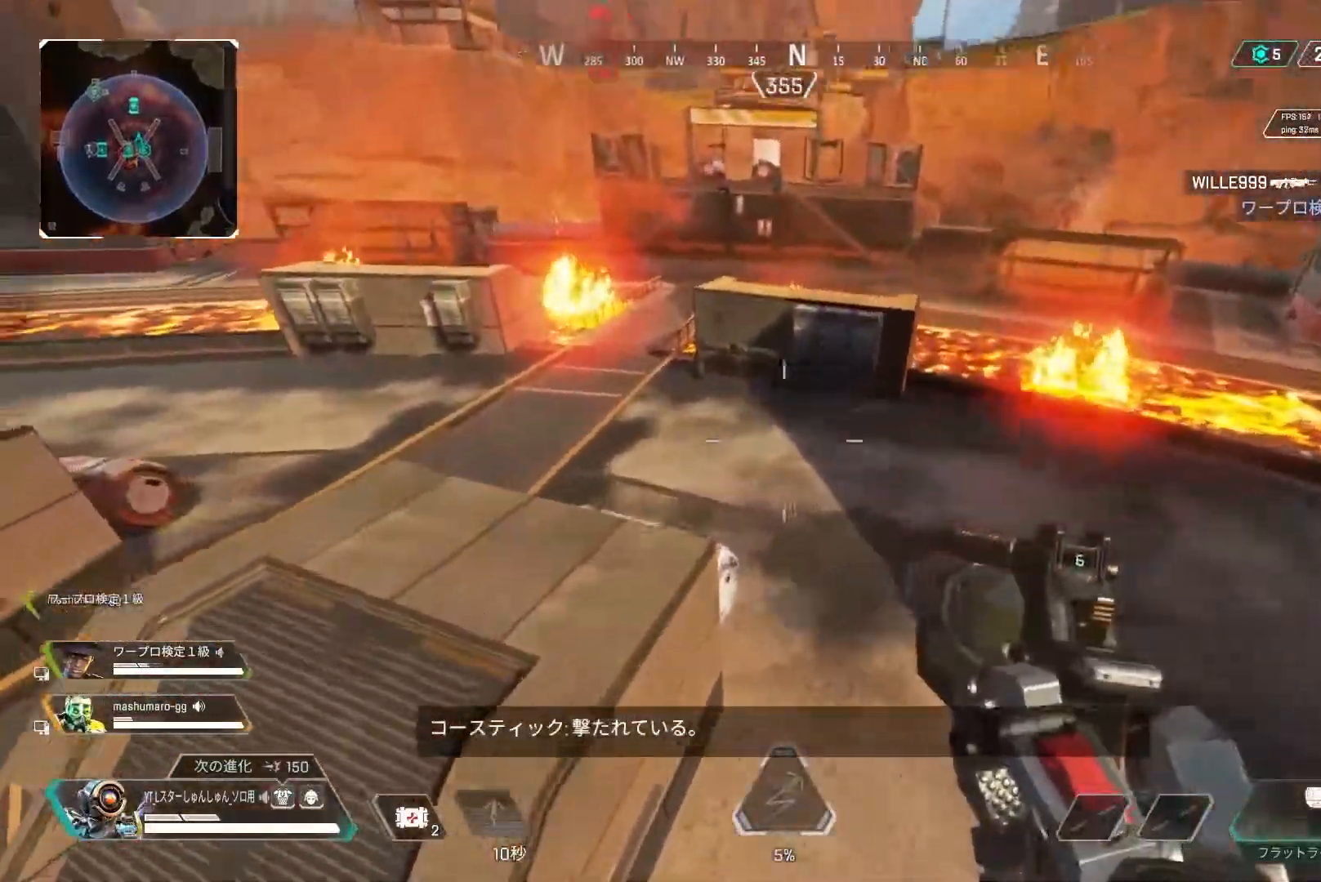
{"buttons": ["R2", "L3"], "left_stick": "up-right", "right_stick": "left", "events": [[50, "R2", "down"], [67, "right_stick", "left"], [133, "R2", "up"], [200, "R2", "down"], [250, "left_stick", "left"], [267, "R2", "up"], [350, "R2", "down"], [417, "R2", "up"], [417, "left_stick", "up"], [467, "L3", "down"], [467, "left_stick", "up-right"], [483, "R2", "down"]]}
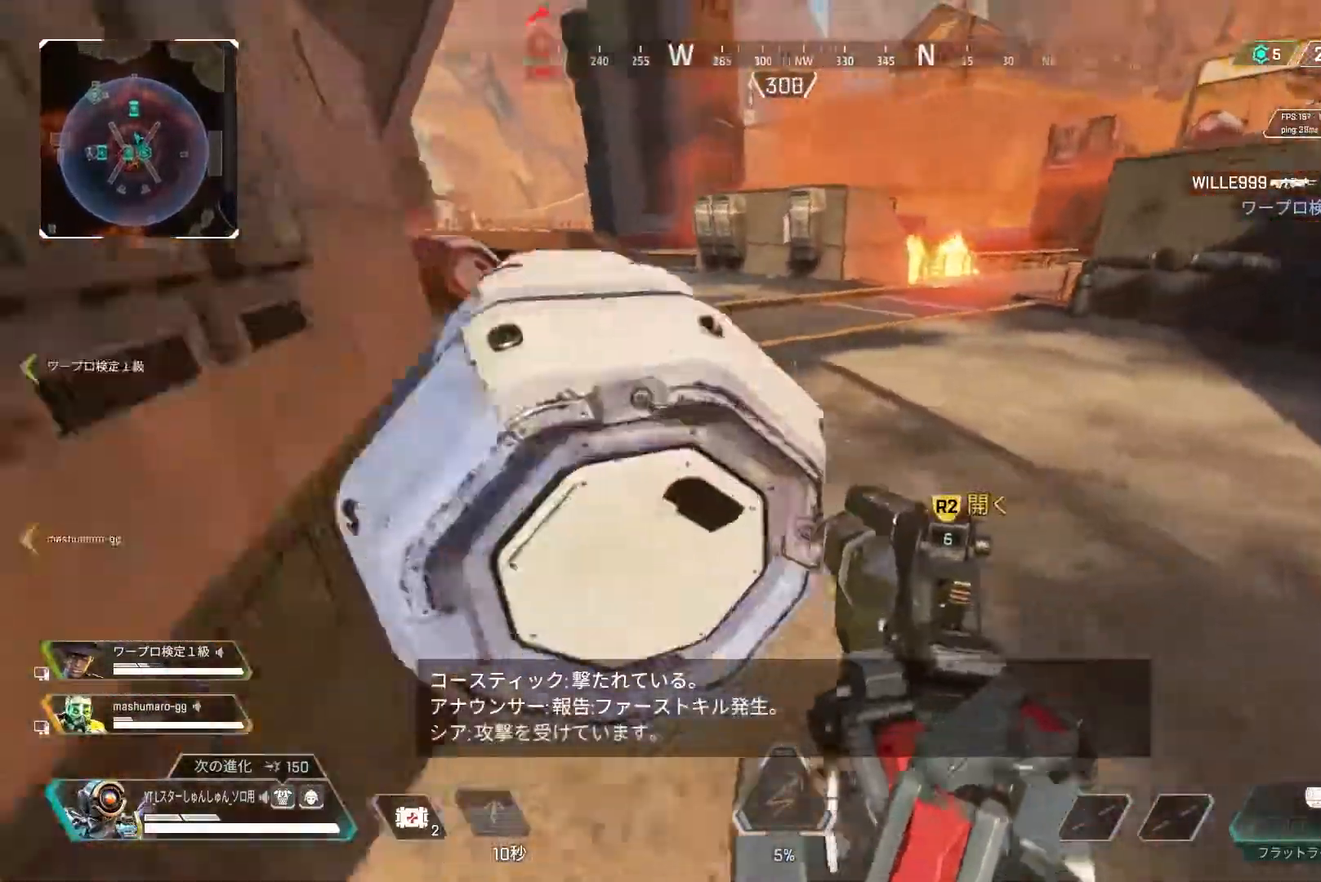
{"buttons": ["R3"], "left_stick": "up-right", "right_stick": "left", "events": [[67, "R2", "up"], [133, "R2", "down"], [200, "R2", "up"], [217, "L3", "up"], [300, "R2", "down"], [350, "R2", "up"], [483, "R3", "down"]]}
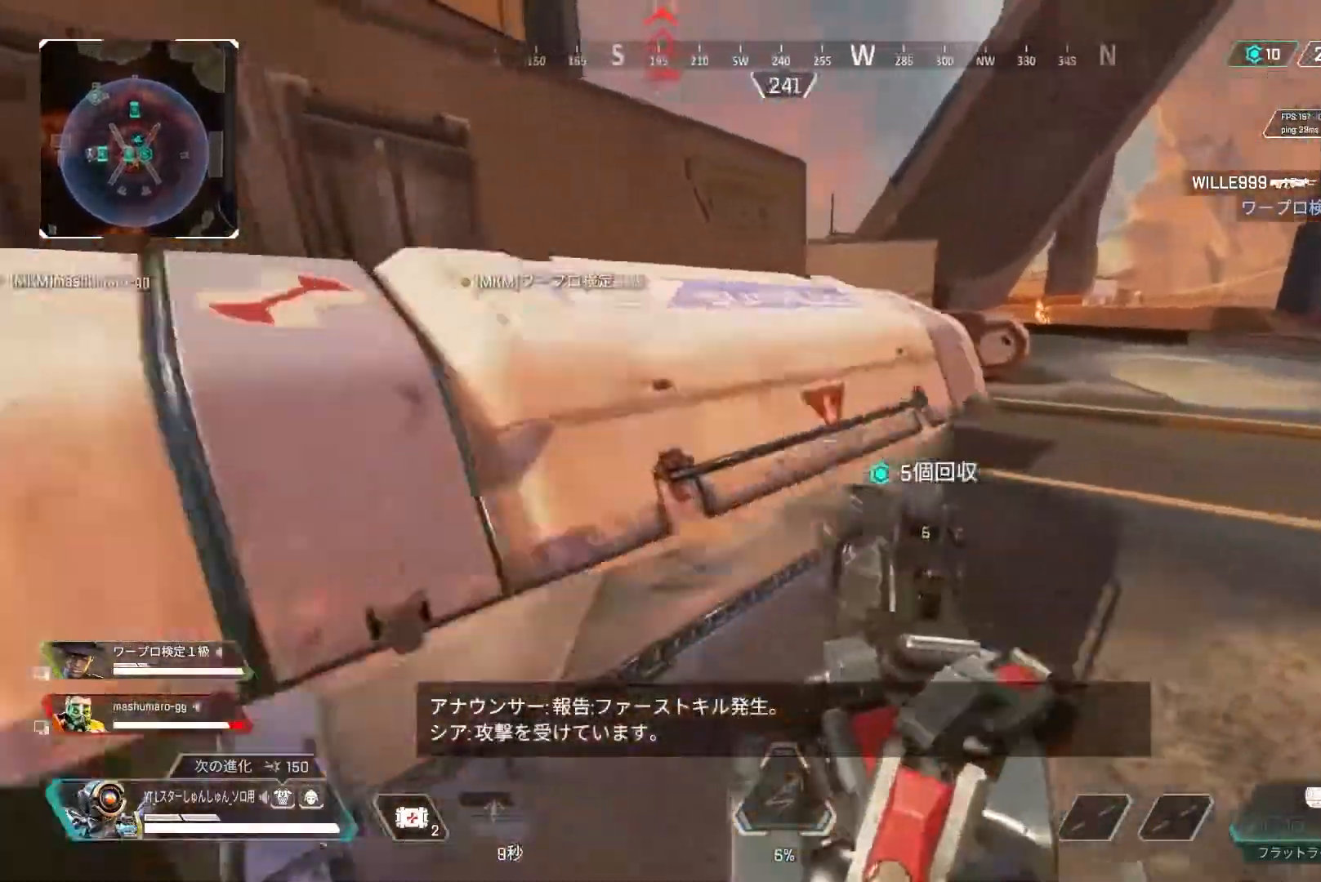
{"buttons": ["R2", "L3"], "left_stick": "up-left", "right_stick": "left", "events": [[17, "right_stick", "center"], [67, "R3", "up"], [67, "right_stick", "left"], [150, "R2", "down"], [233, "R2", "up"], [300, "R2", "down"], [367, "R2", "up"], [400, "left_stick", "up-left"], [417, "L3", "down"], [433, "R2", "down"]]}
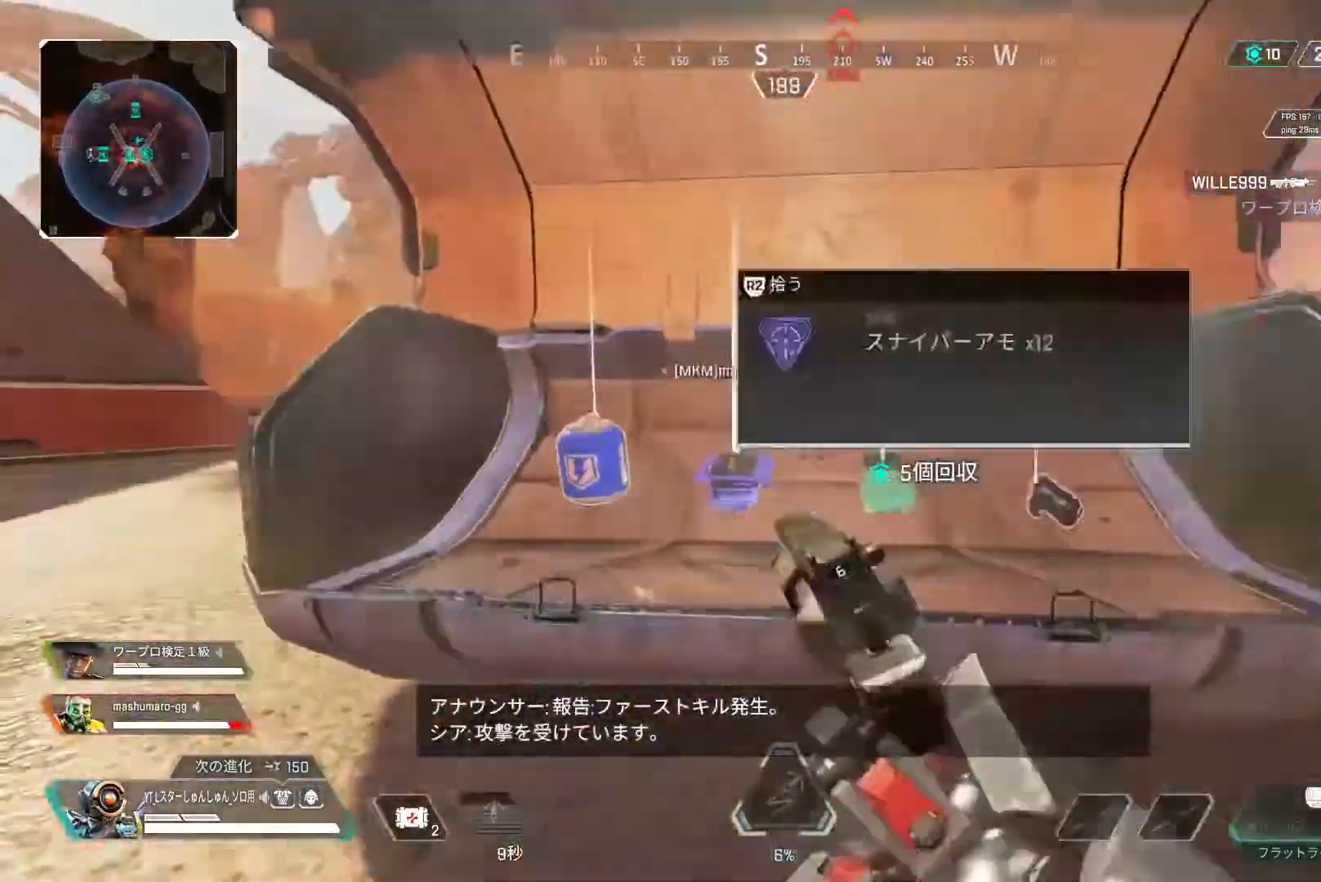
{"buttons": ["R2"], "left_stick": "right", "right_stick": "right", "events": [[17, "R2", "up"], [17, "right_stick", "center"], [33, "L3", "up"], [67, "R2", "down"], [67, "right_stick", "right"], [83, "left_stick", "left"], [133, "R2", "up"], [200, "right_stick", "down"], [217, "R2", "down"], [267, "left_stick", "right"], [283, "R2", "up"], [300, "right_stick", "right"], [367, "R2", "down"], [433, "R2", "up"], [500, "R2", "down"]]}
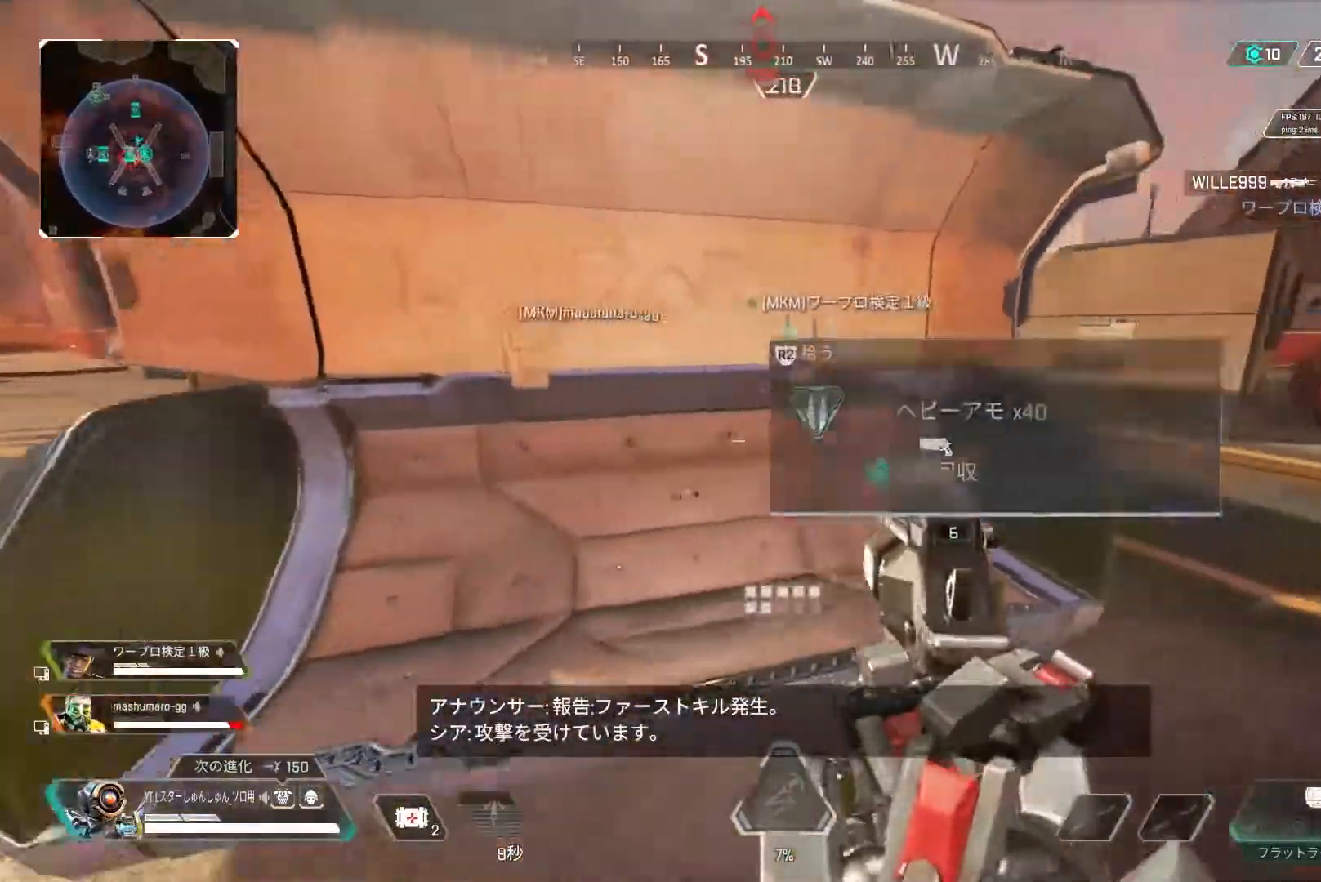
{"buttons": ["L3"], "left_stick": "up-right", "right_stick": "center", "events": [[33, "left_stick", "up-right"], [67, "R2", "up"], [117, "L3", "down"], [133, "right_stick", "up"], [200, "L3", "up"], [417, "right_stick", "center"], [467, "L3", "down"]]}
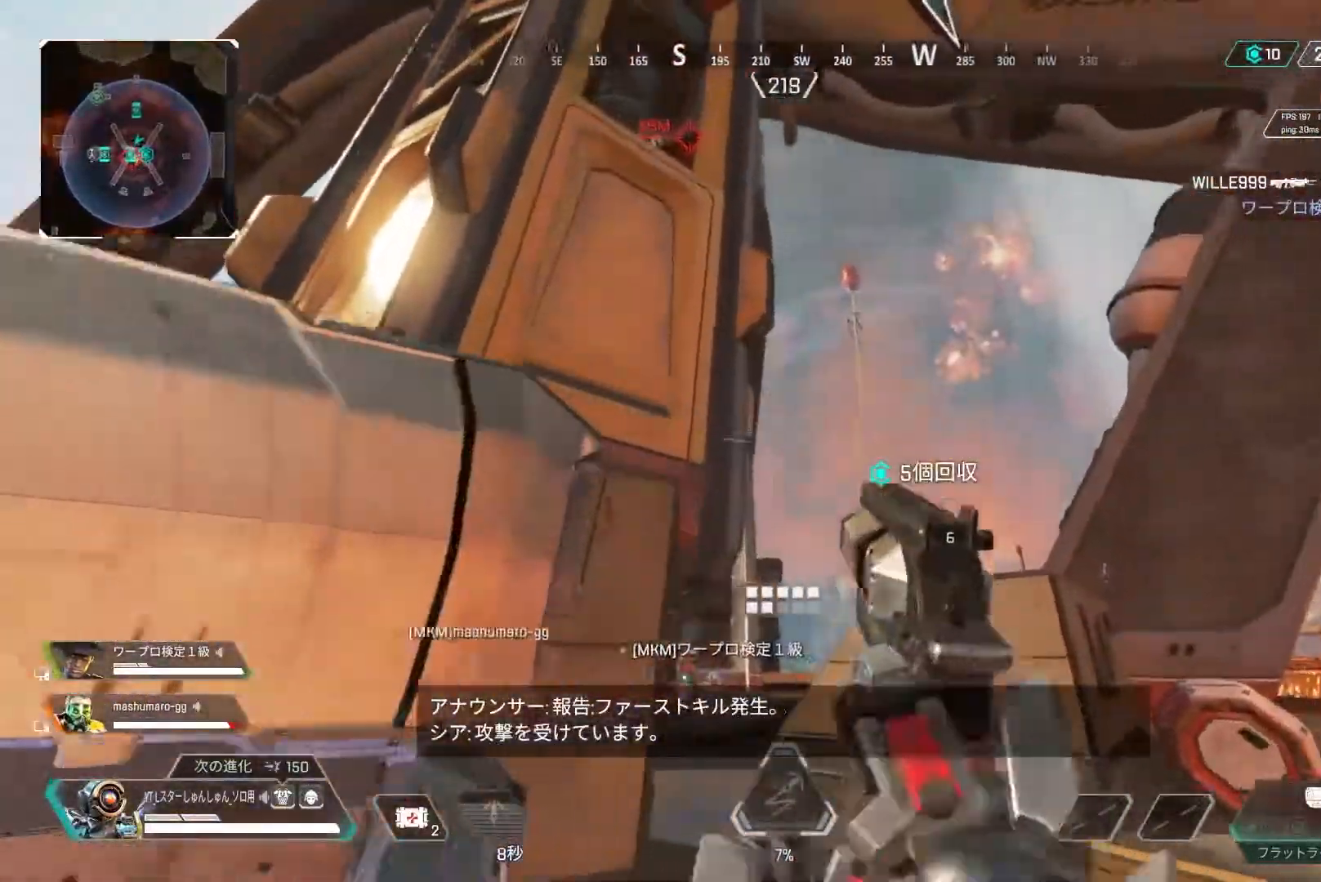
{"buttons": ["L2"], "left_stick": "left", "right_stick": "up", "events": [[17, "right_stick", "right"], [83, "right_stick", "center"], [267, "right_stick", "up-left"], [300, "L3", "up"], [317, "left_stick", "left"], [467, "L2", "down"], [500, "right_stick", "up"]]}
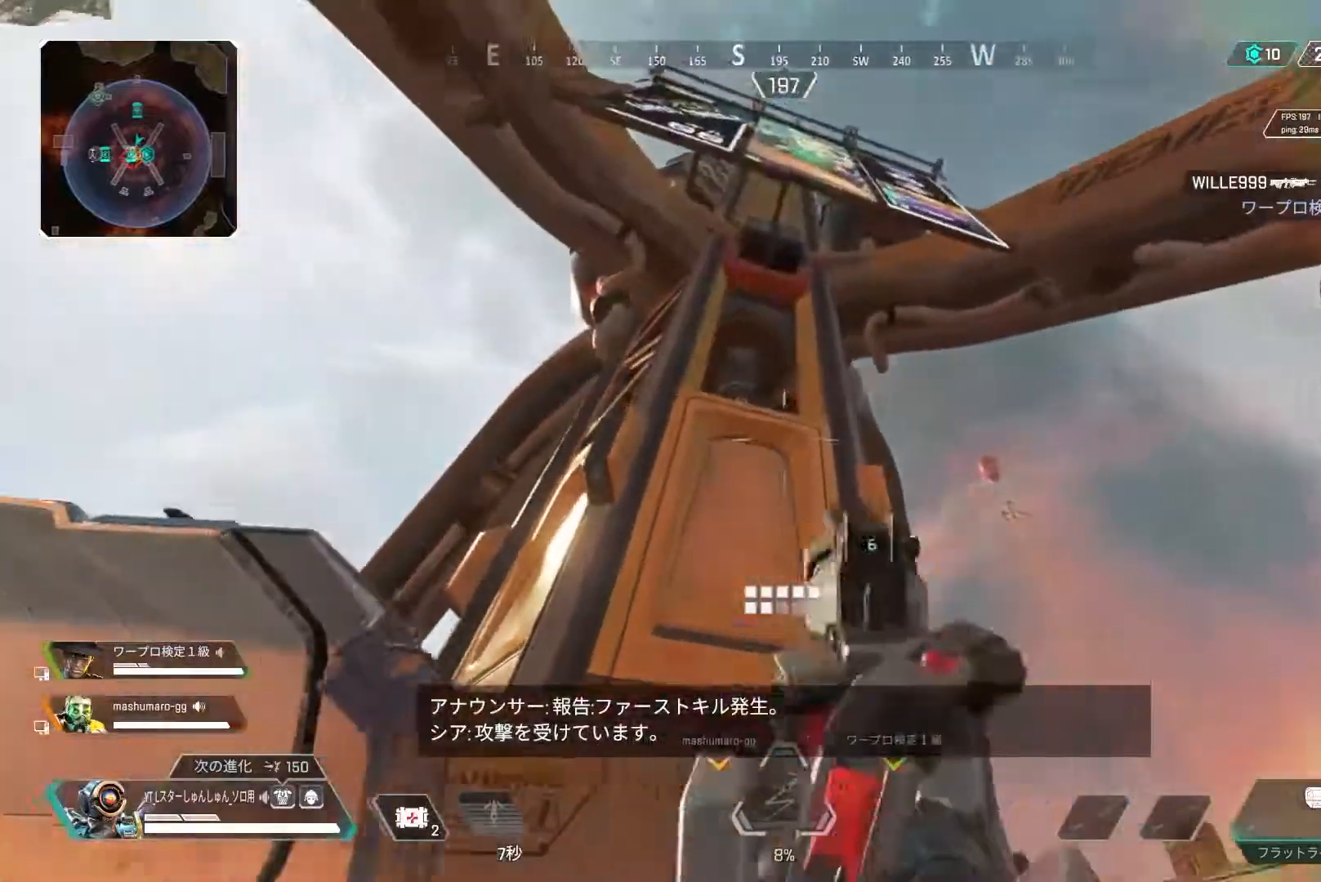
{"buttons": ["L2"], "left_stick": "left", "right_stick": "right", "events": [[400, "R1", "down"], [467, "R1", "up"], [467, "right_stick", "right"]]}
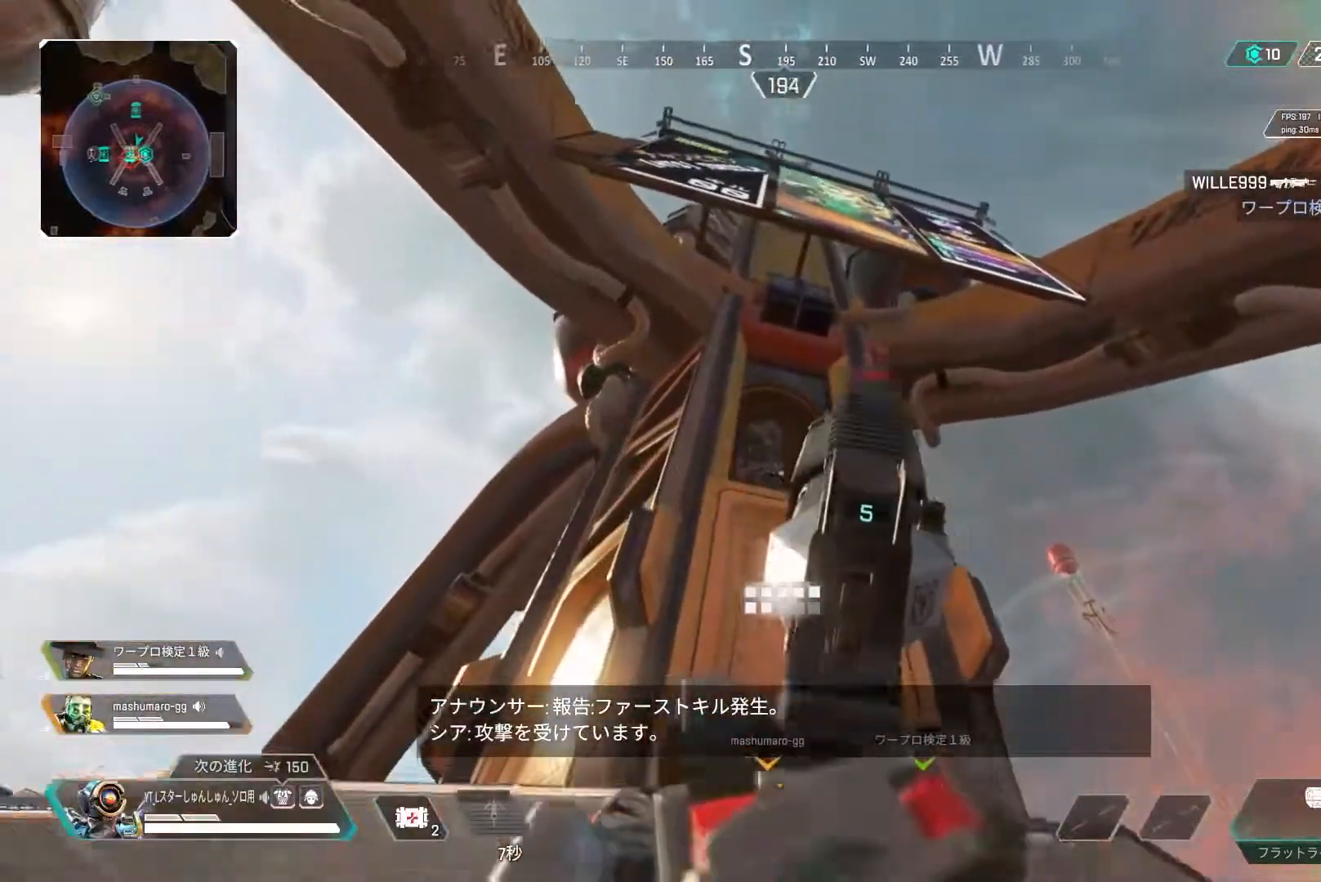
{"buttons": ["L2"], "left_stick": "right", "right_stick": "down-right", "events": [[17, "right_stick", "down-right"], [167, "left_stick", "right"], [267, "R1", "down"], [367, "R1", "up"]]}
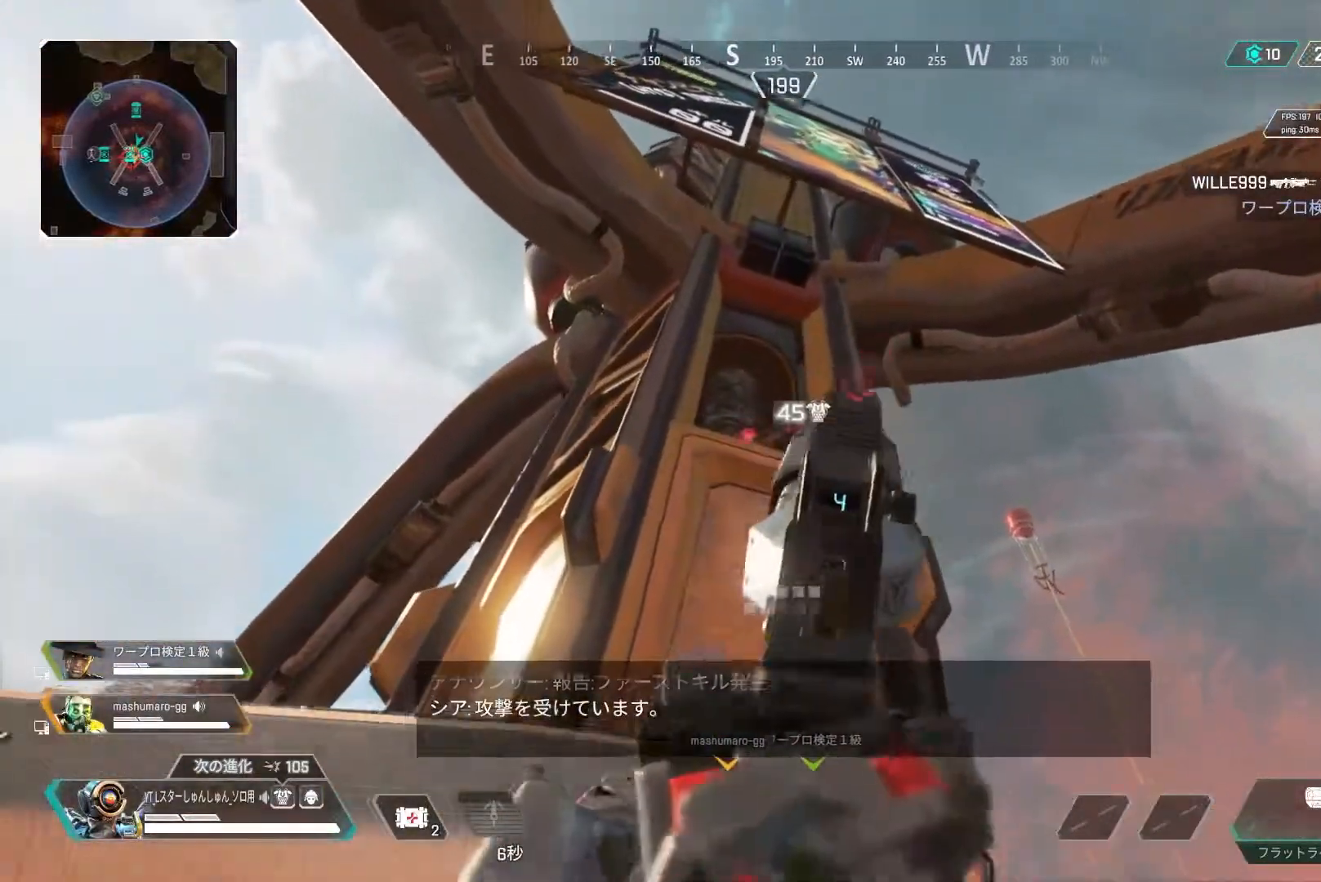
{"buttons": ["L2"], "left_stick": "right", "right_stick": "center", "events": [[33, "right_stick", "left"], [50, "left_stick", "left"], [200, "R1", "down"], [283, "R1", "up"], [300, "right_stick", "down"], [367, "right_stick", "right"], [467, "left_stick", "right"], [483, "right_stick", "center"]]}
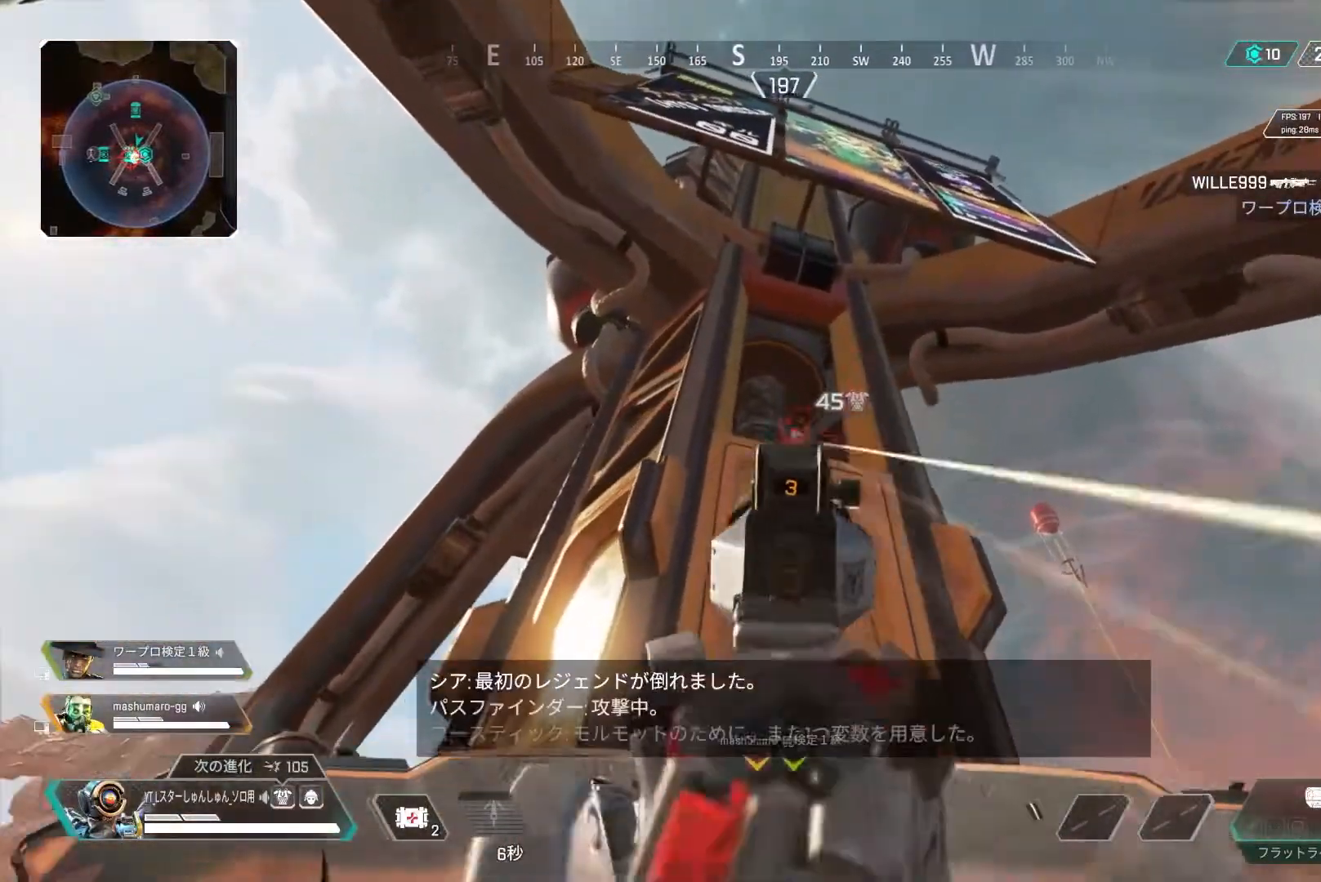
{"buttons": ["L2", "R1", "R3"], "left_stick": "left", "right_stick": "left", "events": [[83, "R1", "down"], [83, "right_stick", "down-right"], [167, "R1", "up"], [217, "right_stick", "down"], [367, "right_stick", "left"], [383, "left_stick", "left"], [467, "R1", "down"], [467, "R3", "down"]]}
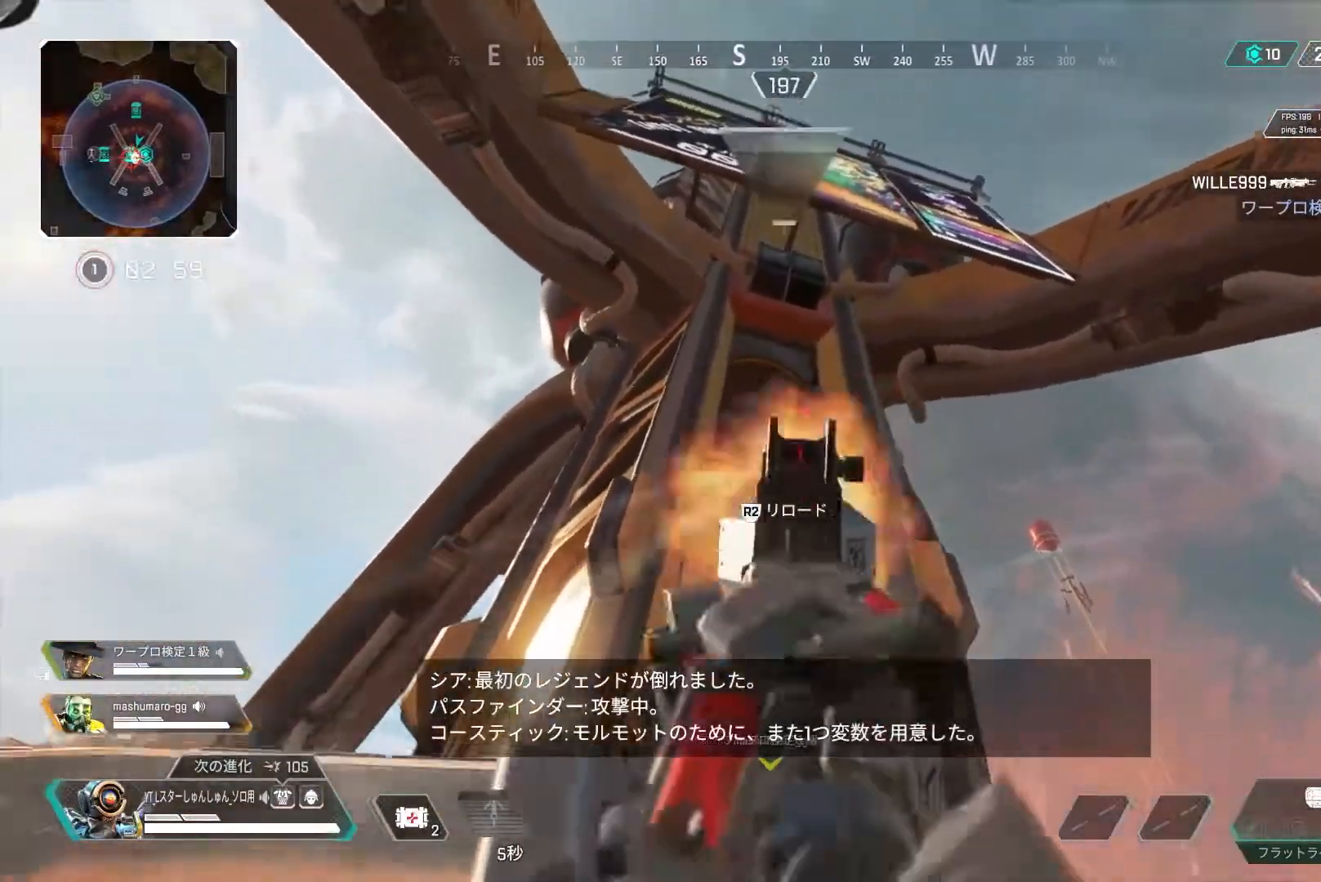
{"buttons": [], "left_stick": "left", "right_stick": "down", "events": [[33, "right_stick", "down-right"], [100, "R1", "up"], [117, "R3", "up"], [267, "L2", "up"], [417, "right_stick", "down"]]}
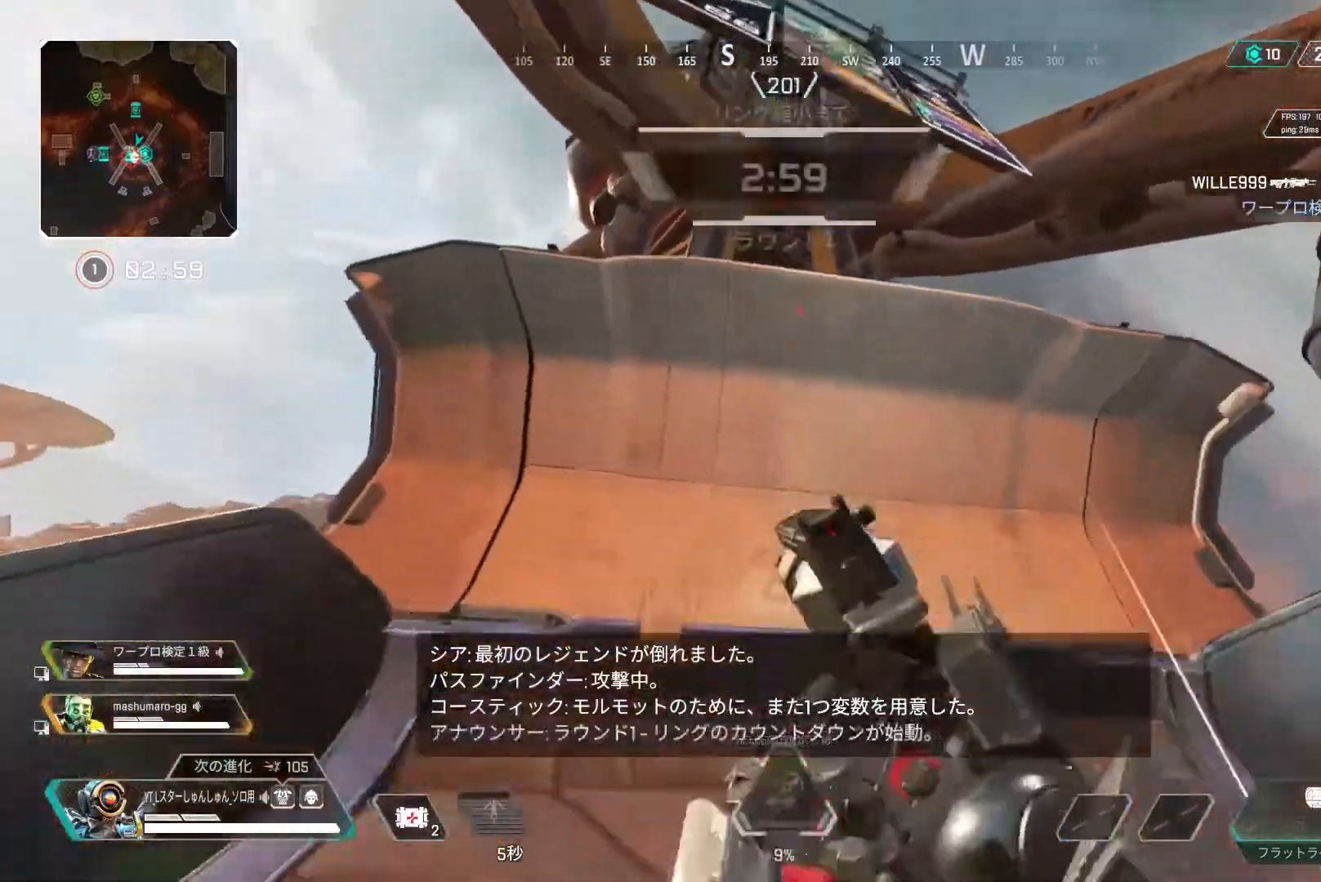
{"buttons": [], "left_stick": "up", "right_stick": "center", "events": [[83, "right_stick", "down-right"], [250, "left_stick", "center"], [483, "left_stick", "up"], [500, "right_stick", "center"]]}
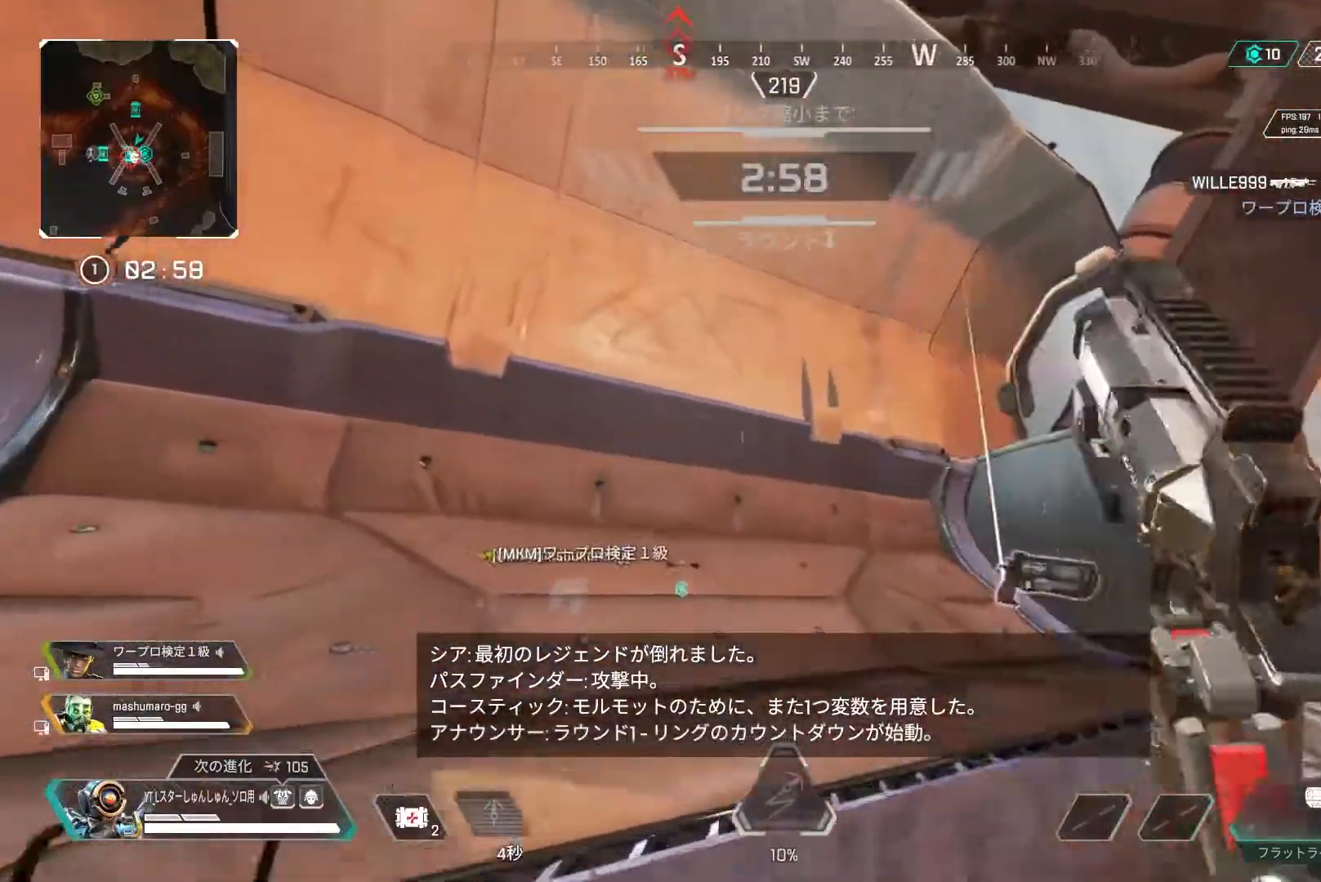
{"buttons": [], "left_stick": "up", "right_stick": "down", "events": [[67, "right_stick", "down-left"], [367, "right_stick", "center"], [450, "right_stick", "down"]]}
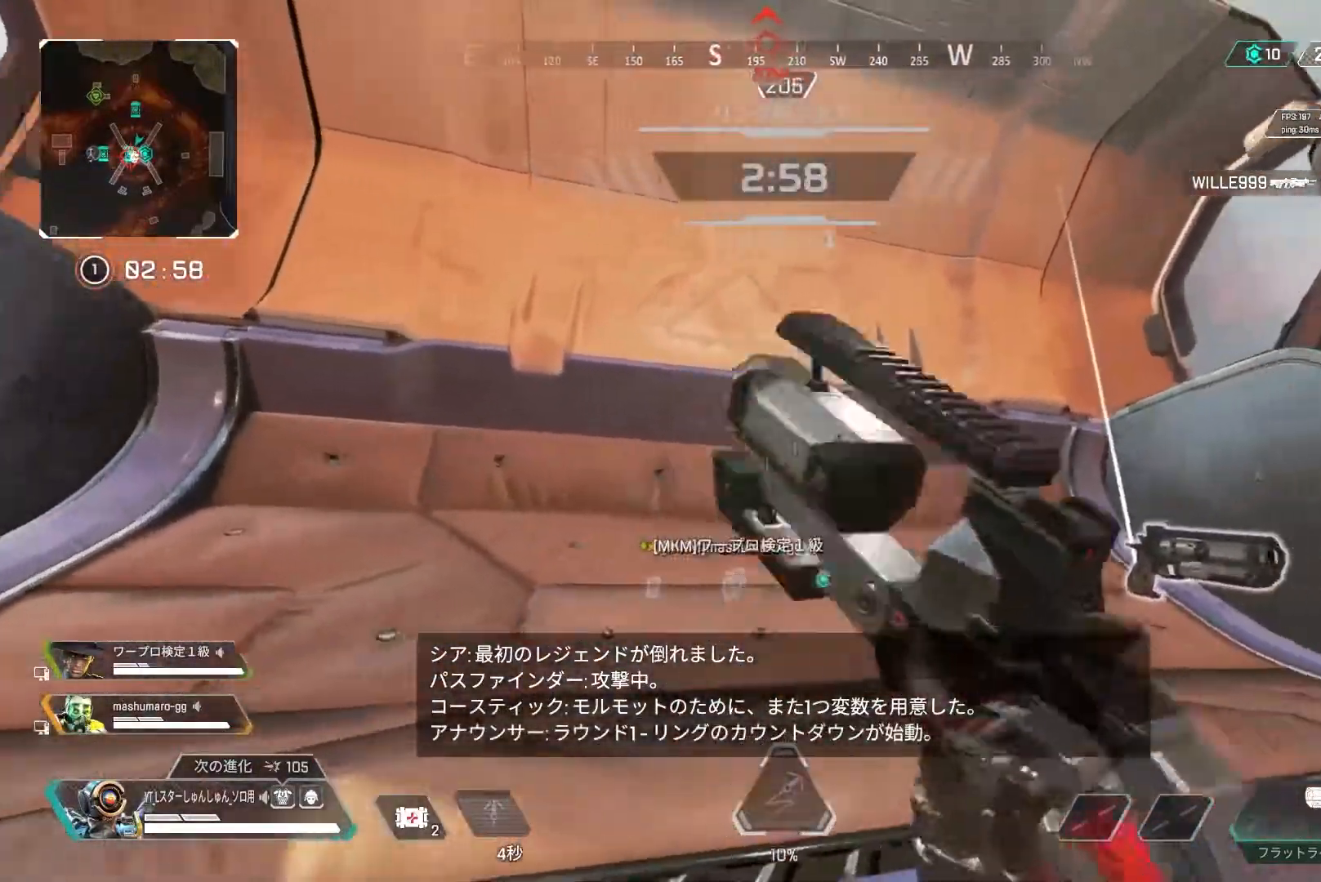
{"buttons": [], "left_stick": "center", "right_stick": "up", "events": [[67, "left_stick", "center"], [100, "right_stick", "center"], [267, "right_stick", "up"]]}
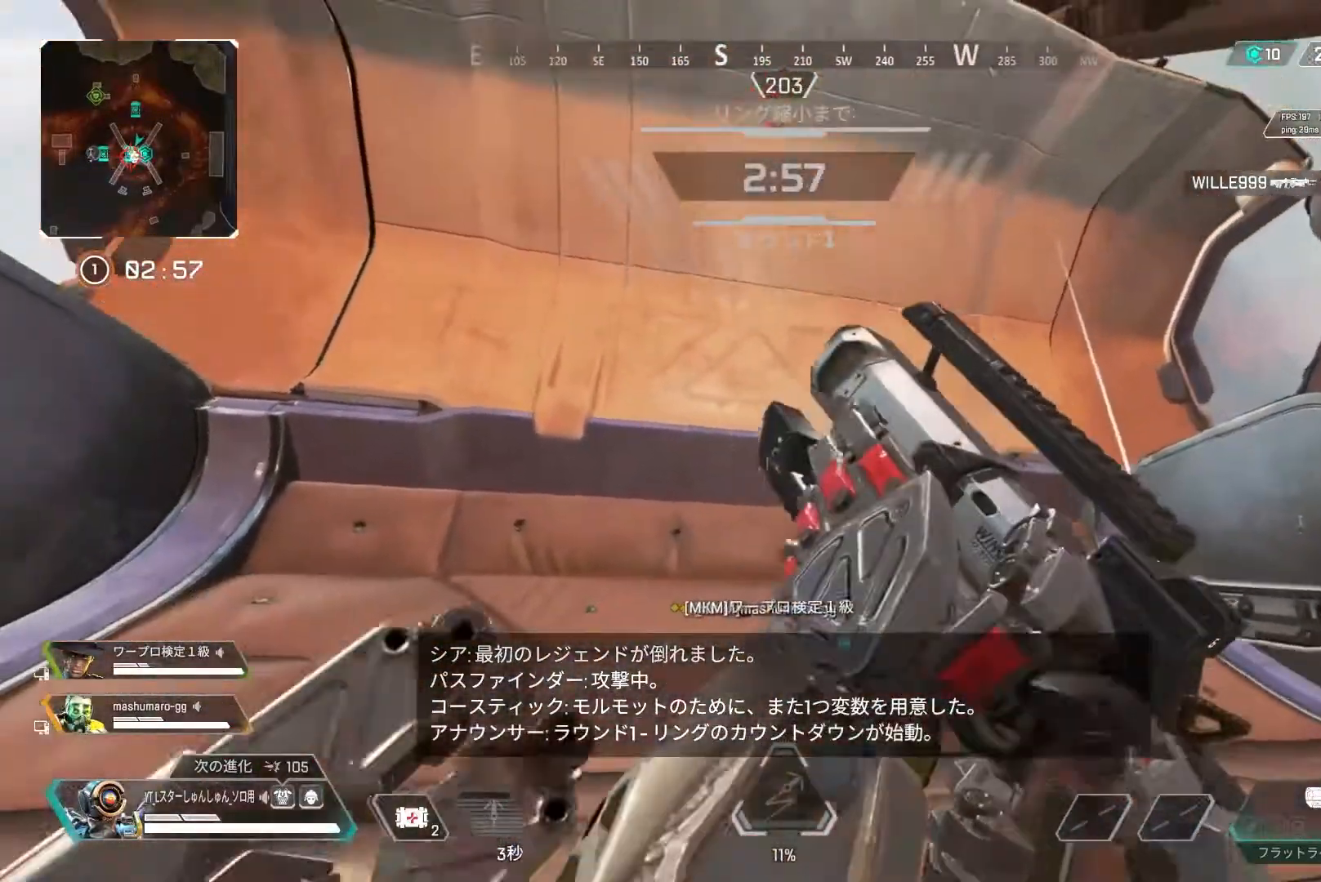
{"buttons": ["L2"], "left_stick": "right", "right_stick": "up", "events": [[17, "right_stick", "center"], [150, "right_stick", "up"], [233, "R3", "down"], [250, "left_stick", "right"], [250, "right_stick", "center"], [300, "L2", "down"], [300, "R3", "up"], [300, "right_stick", "up"]]}
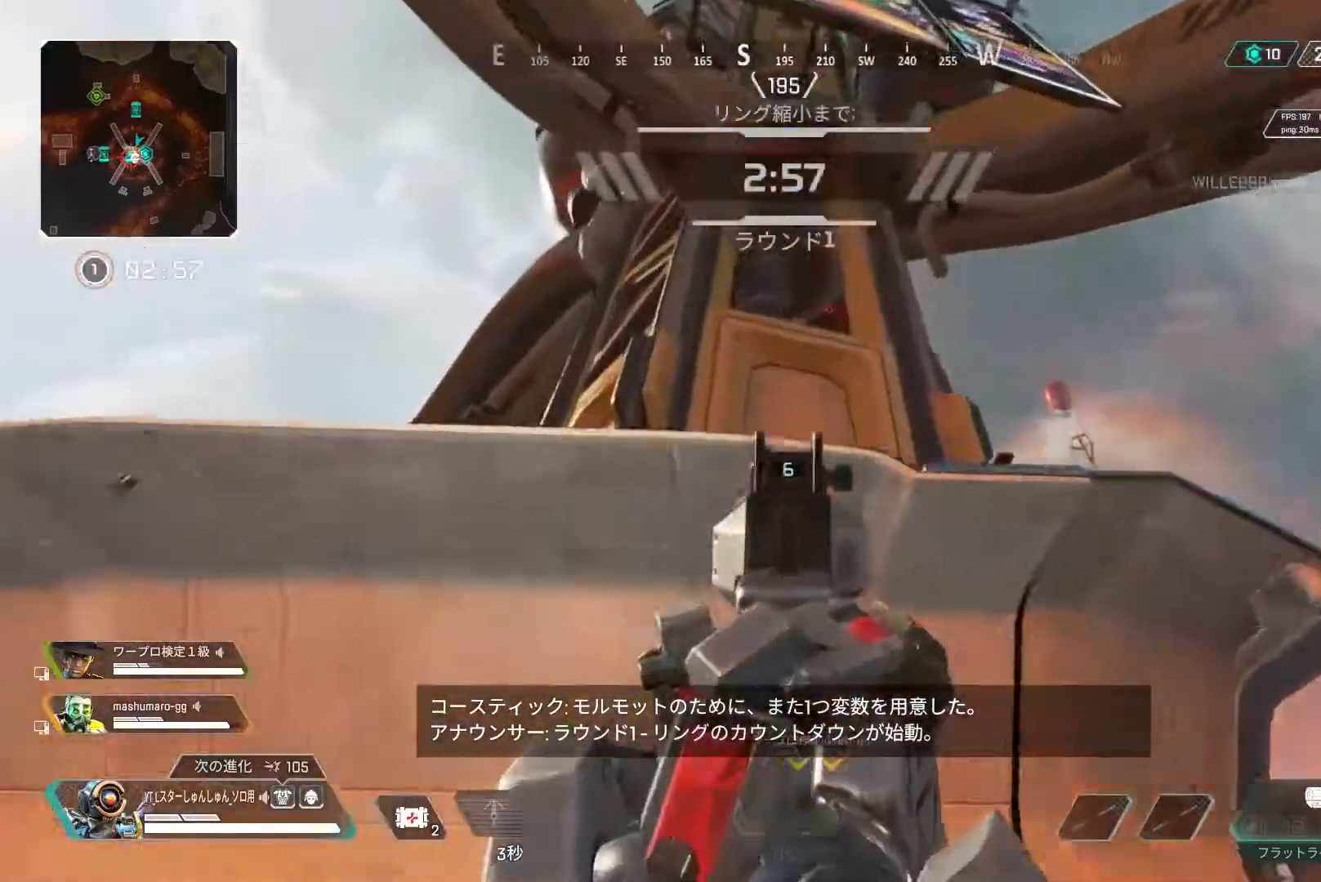
{"buttons": ["L2", "R1"], "left_stick": "right", "right_stick": "right", "events": [[67, "left_stick", "down-left"], [117, "left_stick", "left"], [483, "left_stick", "right"], [500, "R1", "down"], [500, "right_stick", "right"]]}
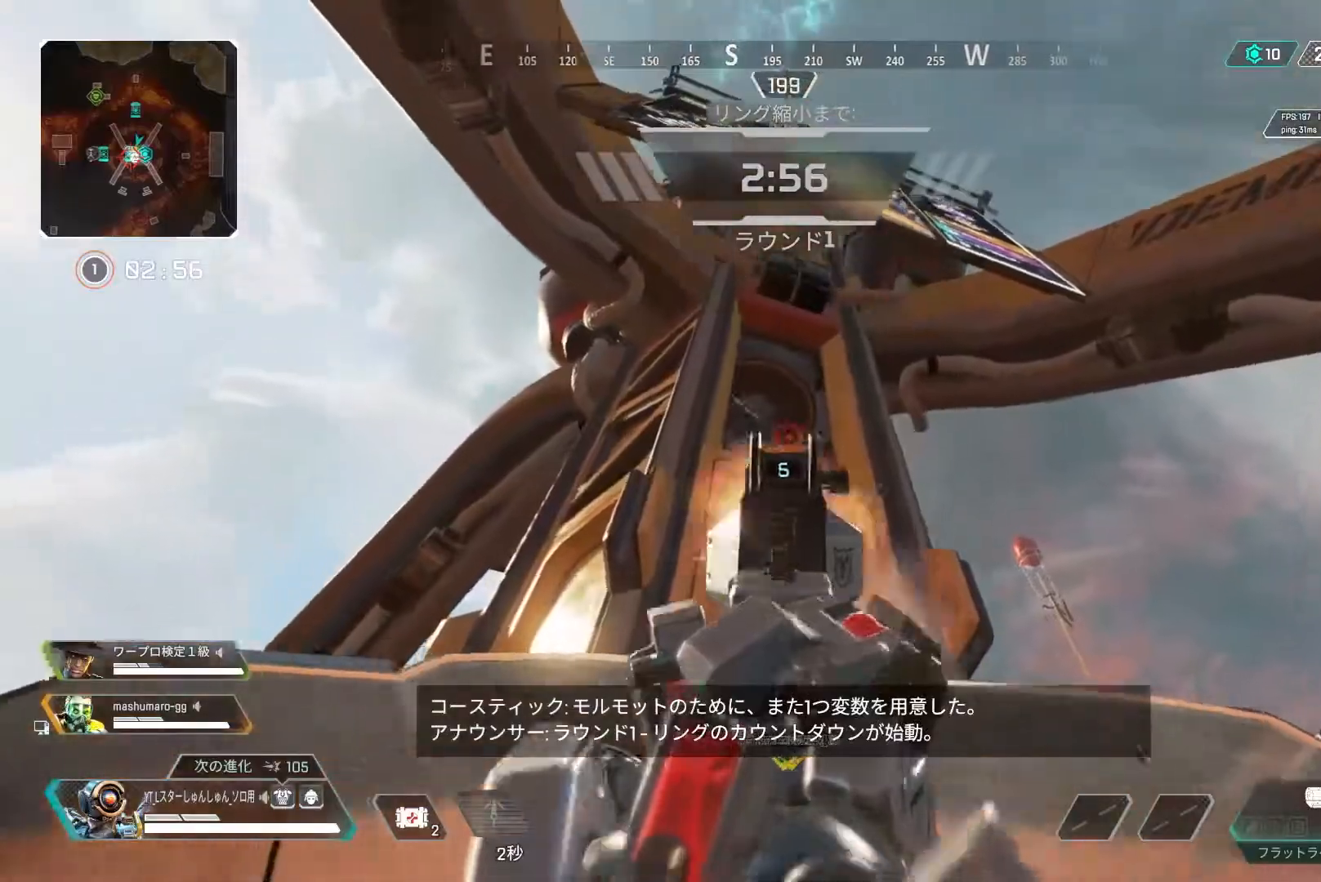
{"buttons": ["L2"], "left_stick": "right", "right_stick": "center", "events": [[67, "R1", "up"], [100, "right_stick", "down"], [200, "right_stick", "down-left"], [367, "R1", "down"], [383, "right_stick", "left"], [467, "R1", "up"], [483, "right_stick", "center"]]}
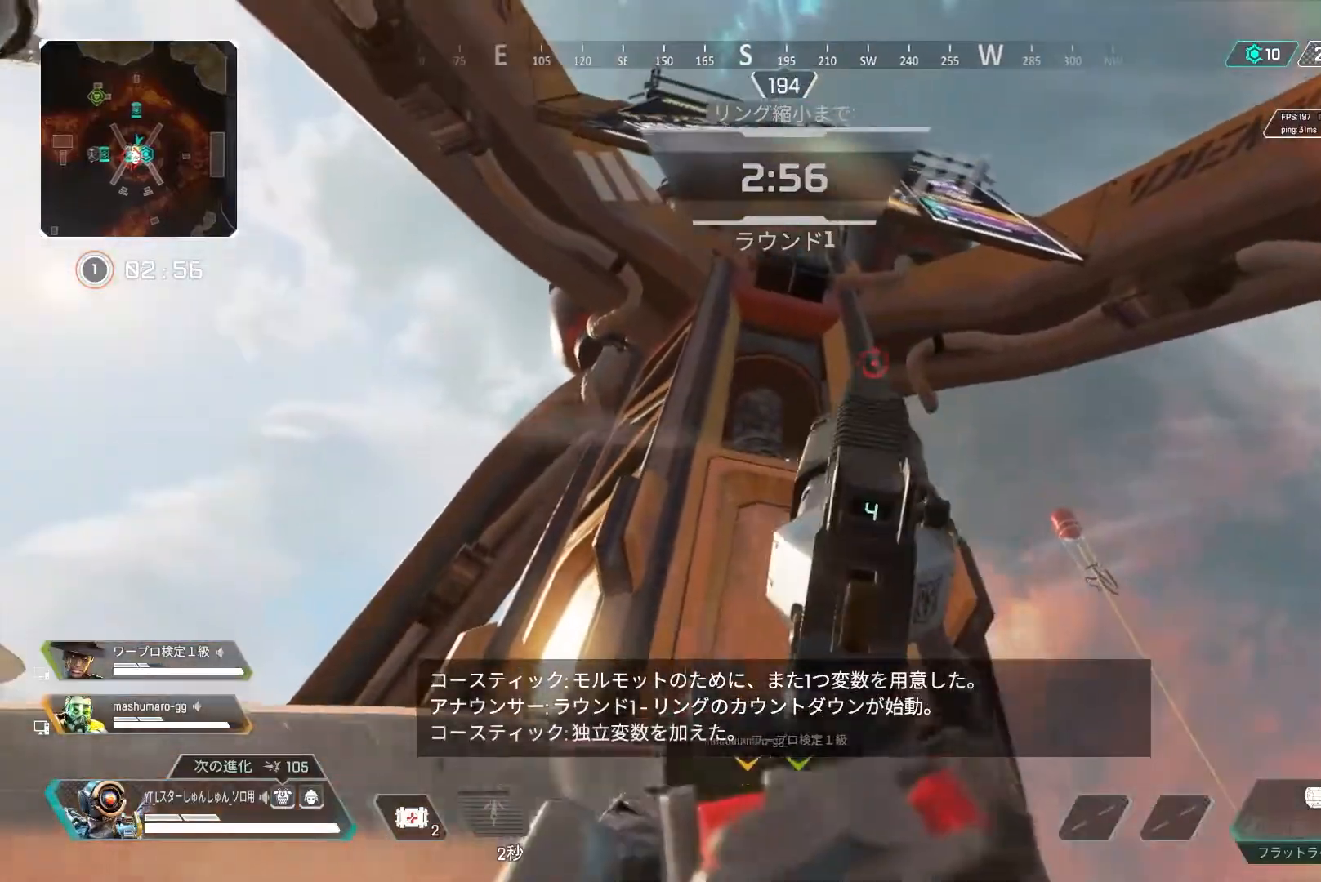
{"buttons": ["L2"], "left_stick": "left", "right_stick": "down-right", "events": [[67, "left_stick", "left"], [250, "R1", "down"], [317, "right_stick", "down-right"], [333, "R1", "up"]]}